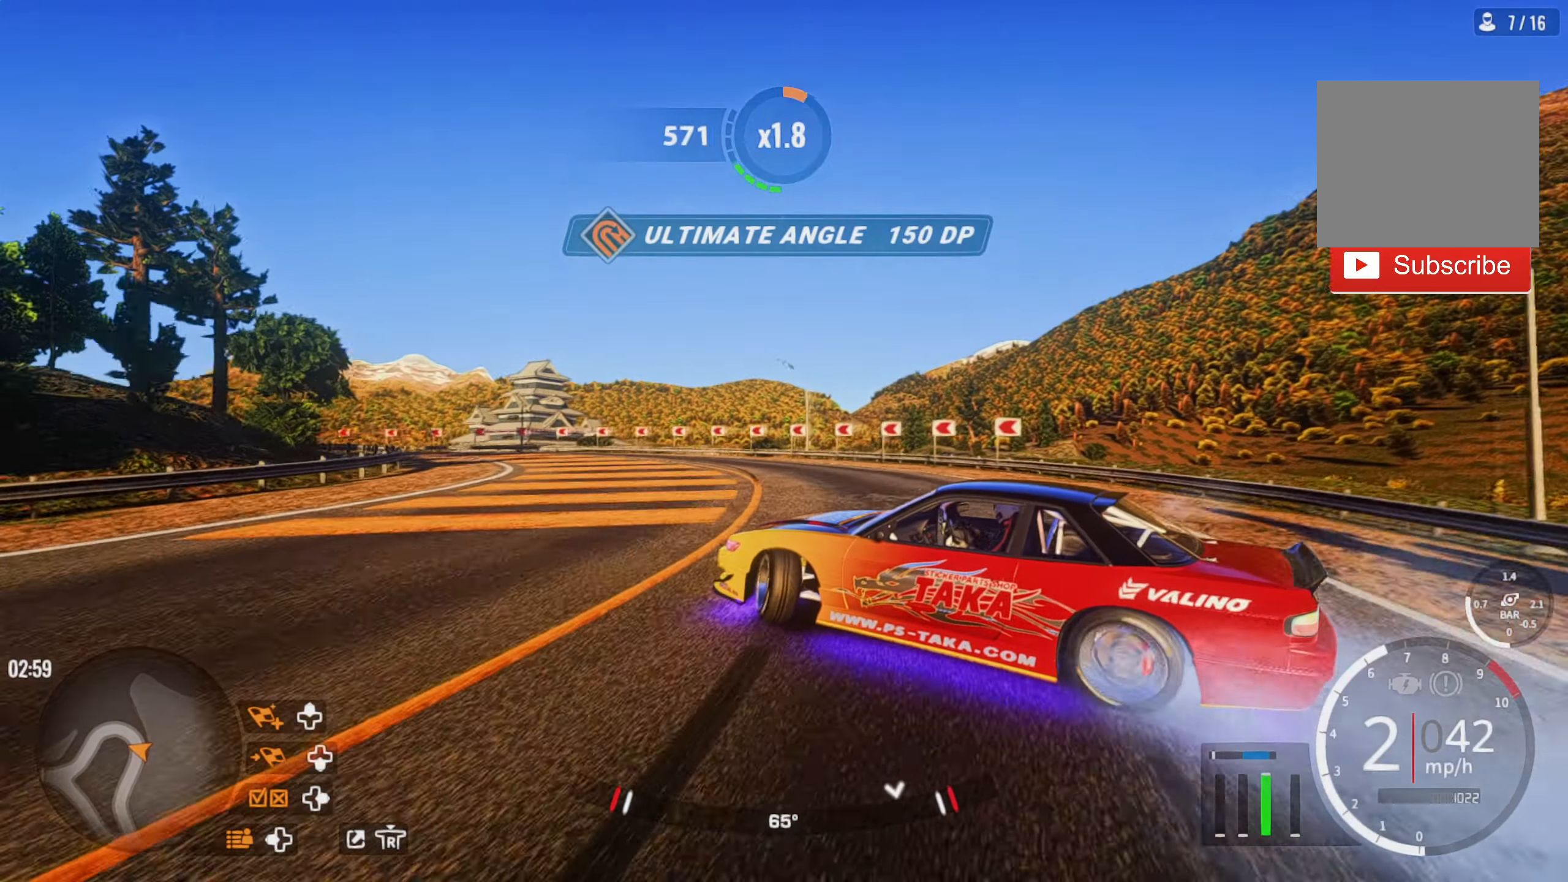
Gameplay with a controller (PlayStation layout); each line is a JSON object with the inputs held at the frame after it. "events" lists button and stick changes between this image and that frame as [ms after this image, input, new state], when the widget could be followed in between.
{"buttons": ["R2"], "left_stick": "up-left", "right_stick": "center", "events": []}
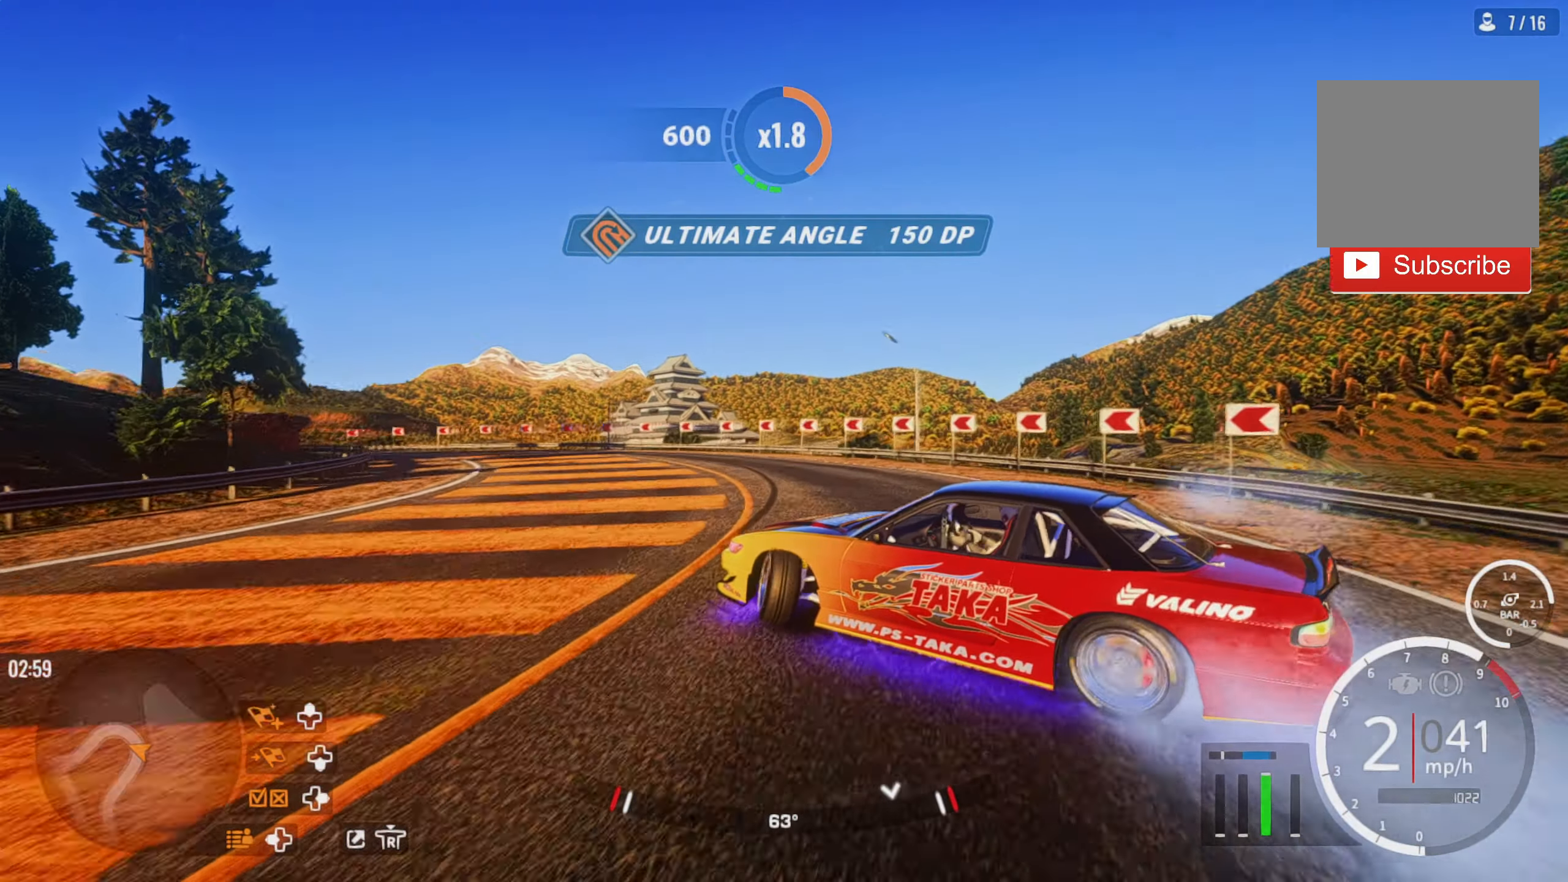
{"buttons": ["R2"], "left_stick": "up-left", "right_stick": "center", "events": [[216, "R2", "up"], [383, "R2", "down"]]}
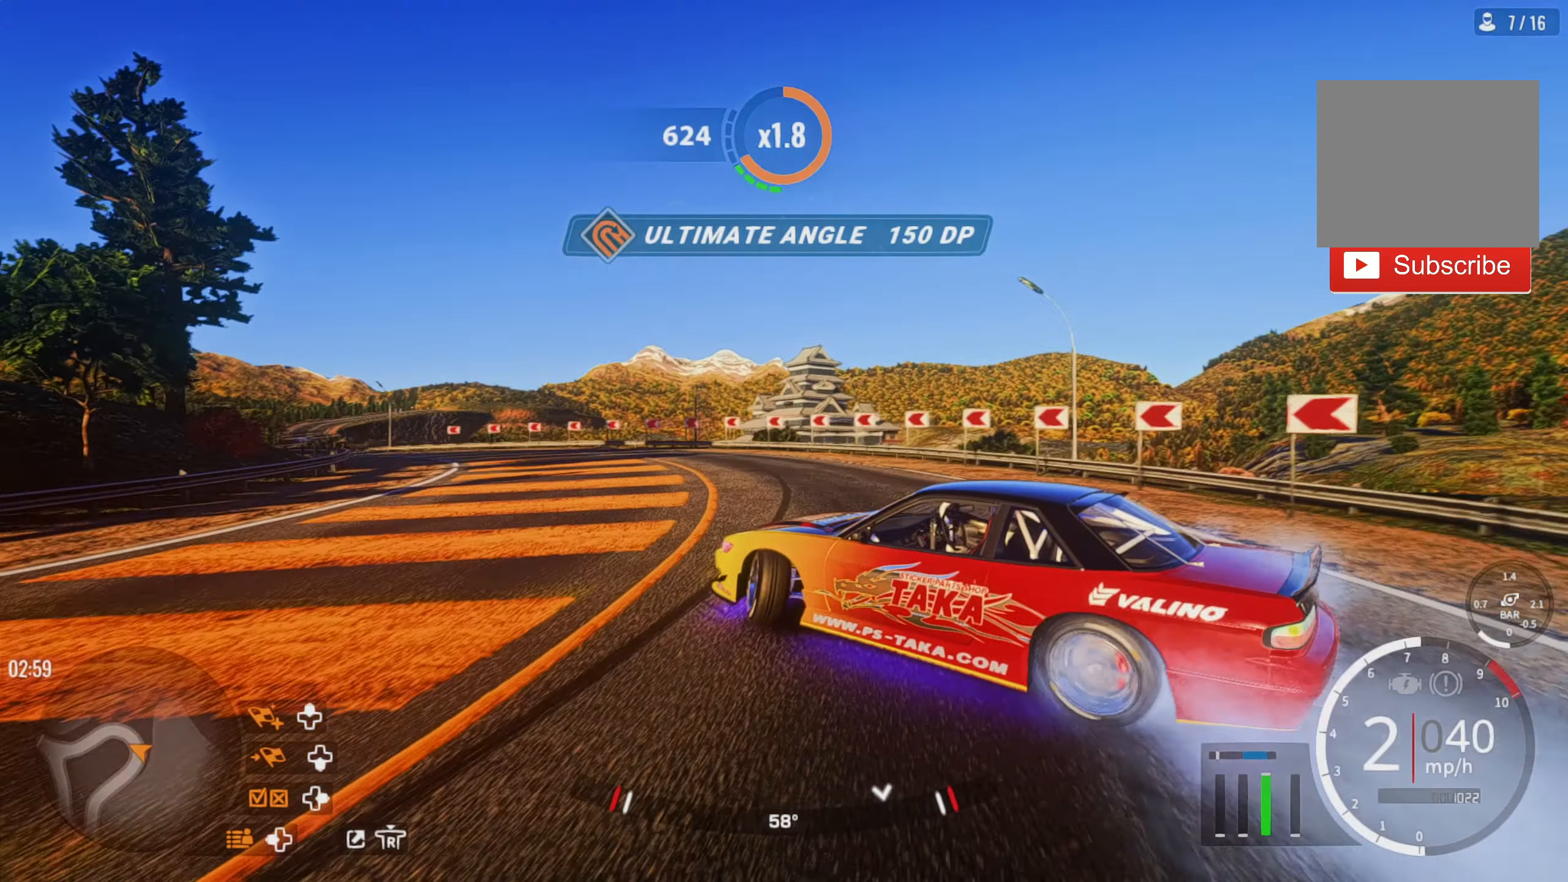
{"buttons": ["R2"], "left_stick": "up-left", "right_stick": "center", "events": []}
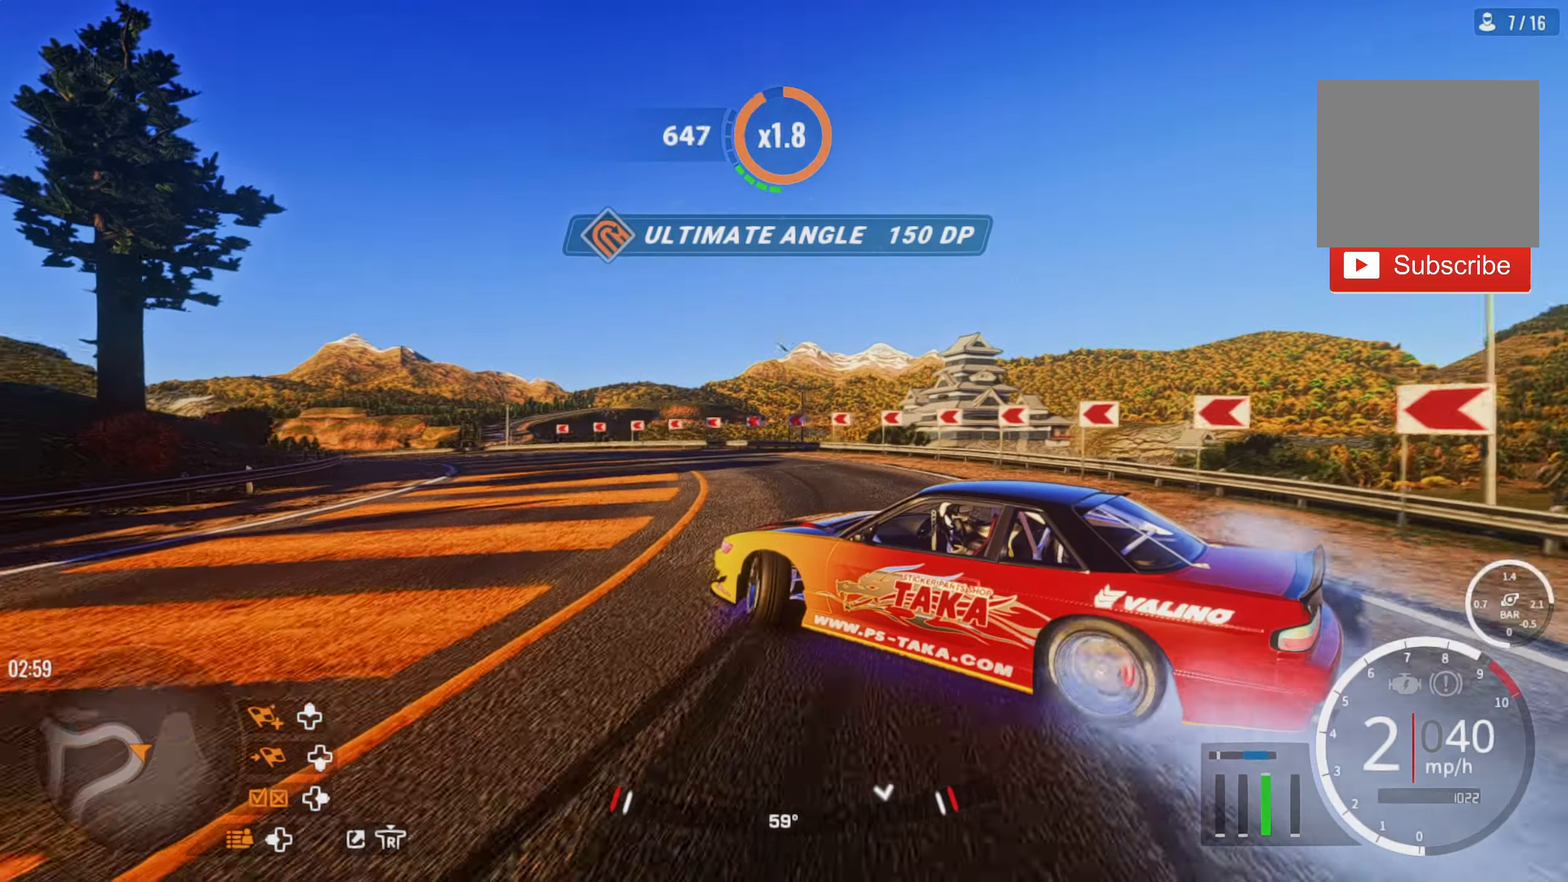
{"buttons": [], "left_stick": "up-left", "right_stick": "center", "events": [[16, "R2", "up"], [83, "R2", "down"], [483, "R2", "up"]]}
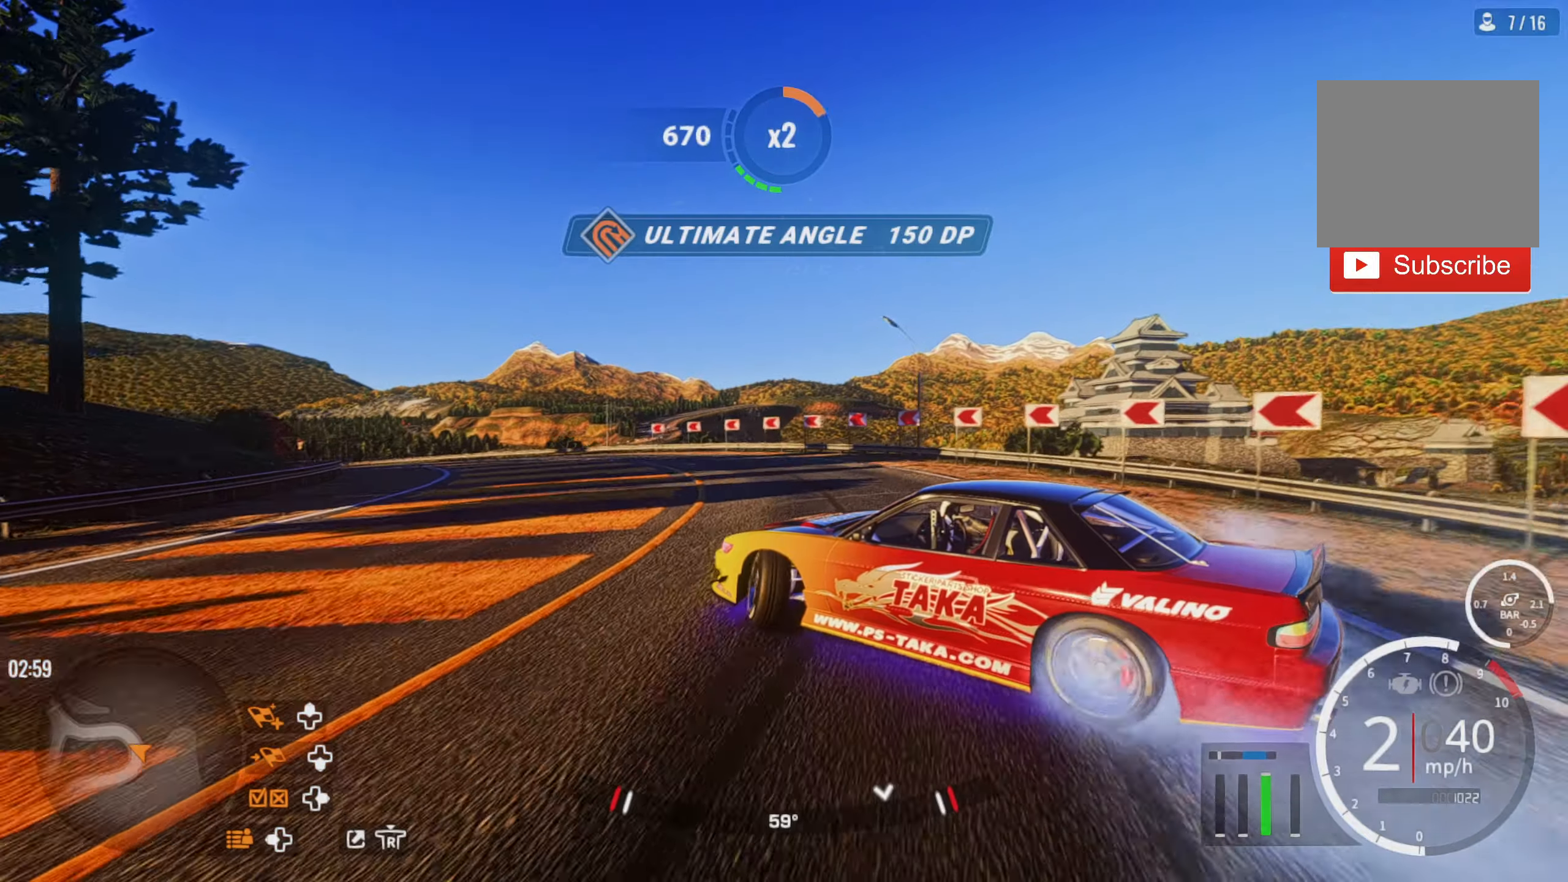
{"buttons": ["R2"], "left_stick": "up-left", "right_stick": "center", "events": [[67, "R2", "down"]]}
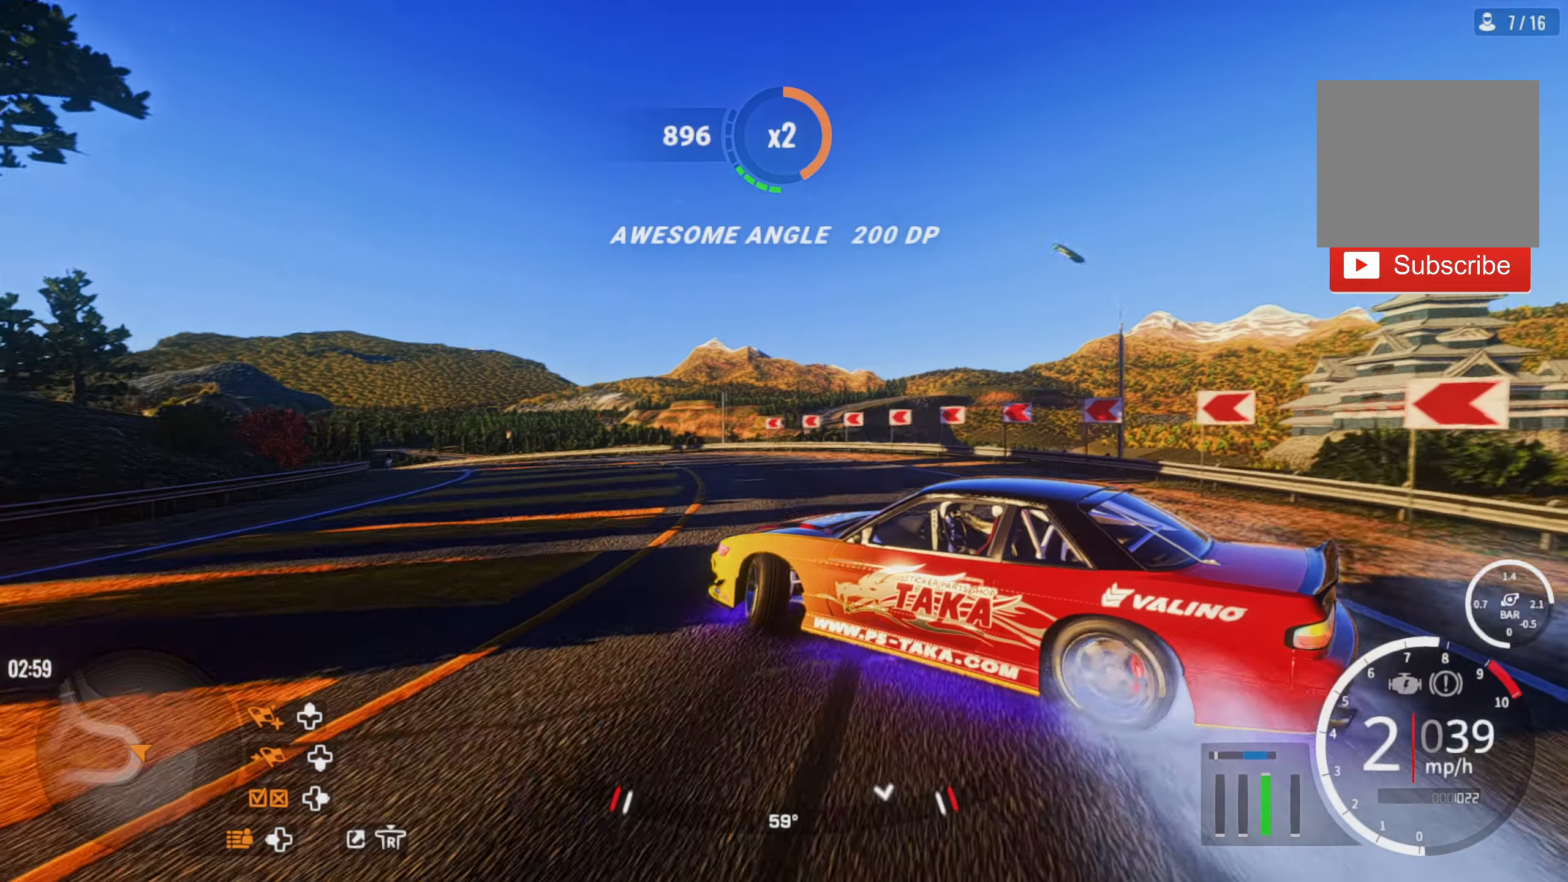
{"buttons": ["R2"], "left_stick": "up-left", "right_stick": "center", "events": [[217, "R2", "up"], [317, "R2", "down"]]}
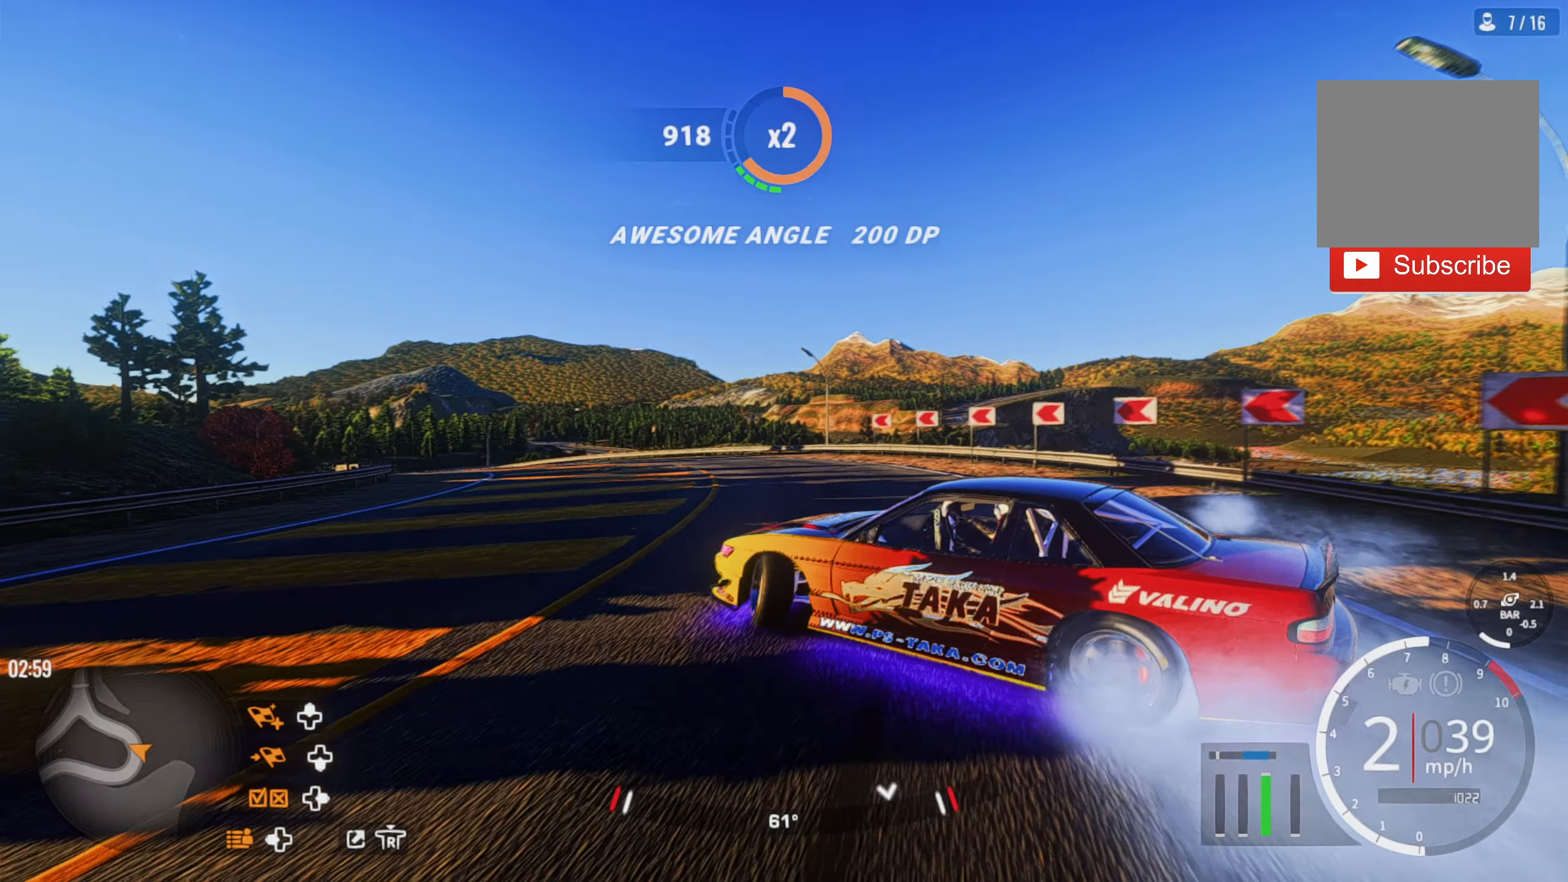
{"buttons": ["R2"], "left_stick": "up-left", "right_stick": "center", "events": []}
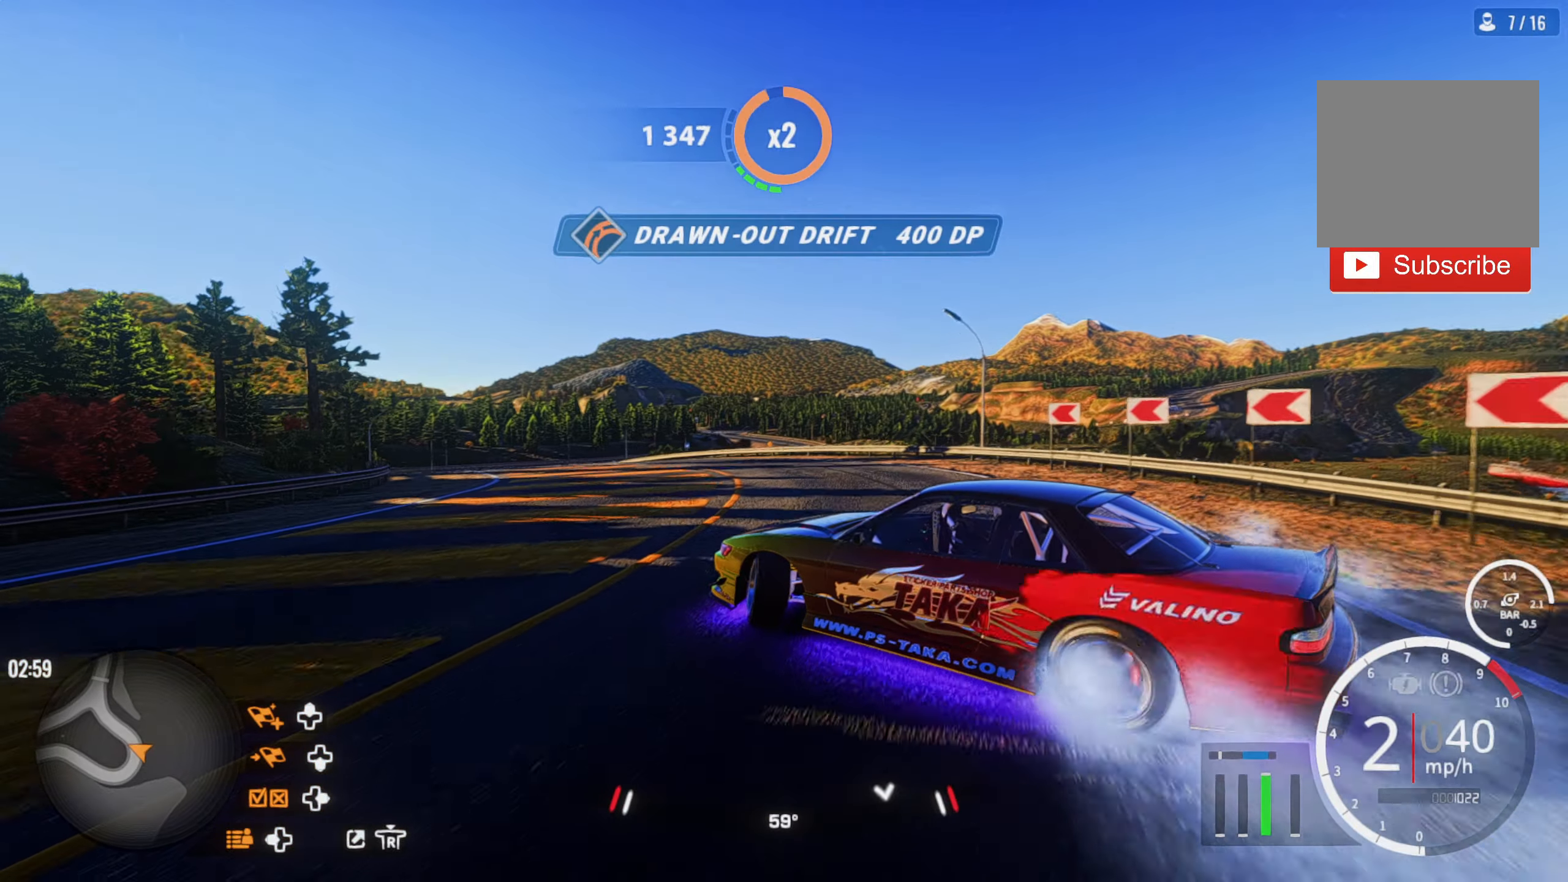
{"buttons": ["R2"], "left_stick": "up-left", "right_stick": "center", "events": [[183, "R2", "up"], [317, "R2", "down"]]}
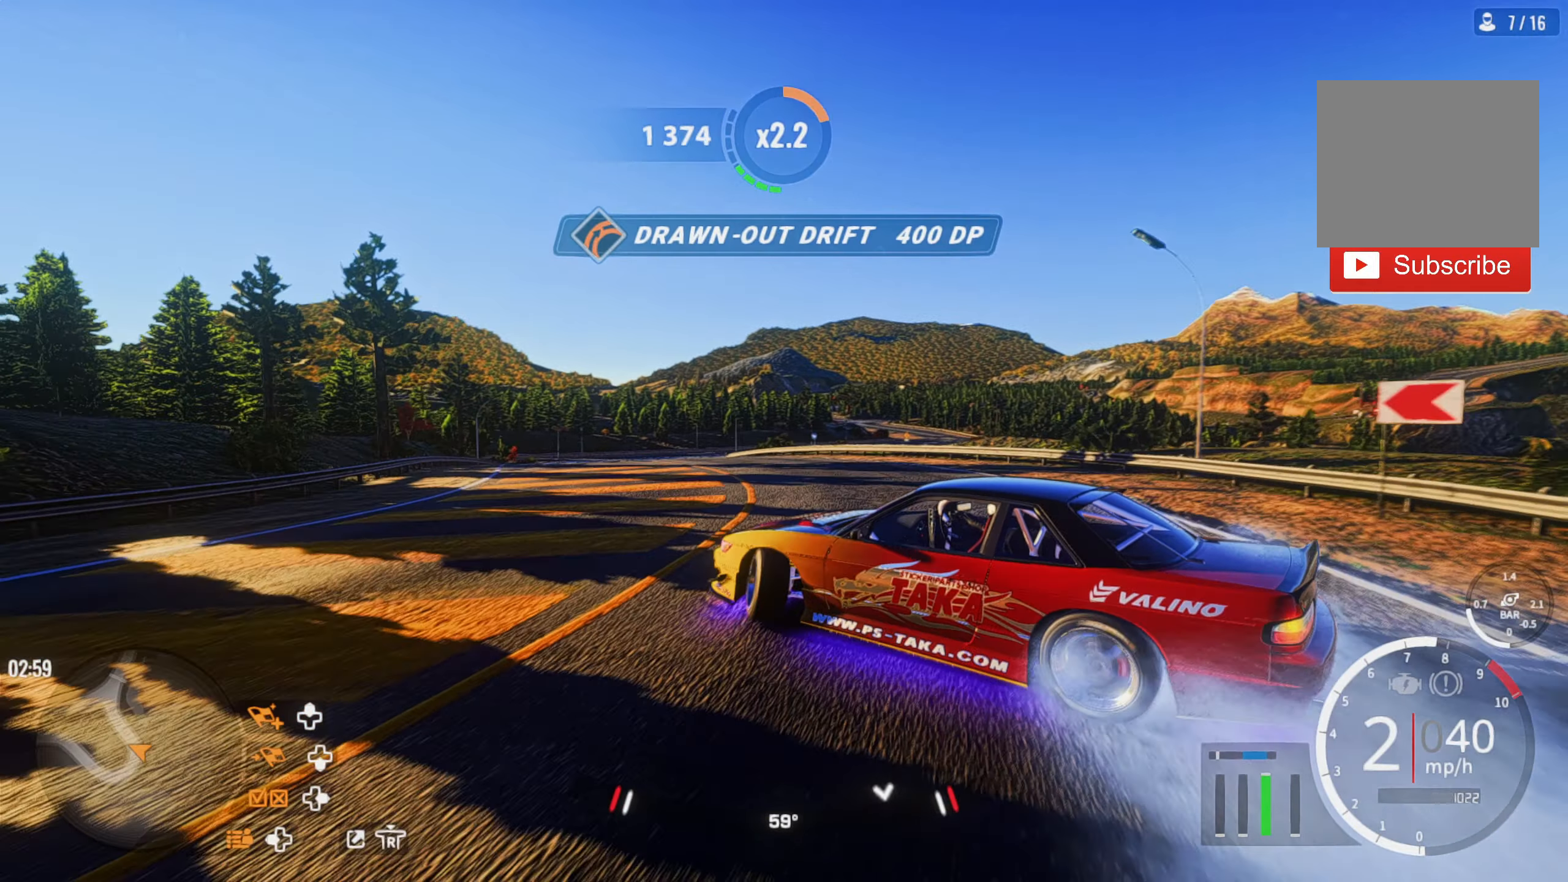
{"buttons": [], "left_stick": "up-left", "right_stick": "center", "events": [[483, "R2", "up"]]}
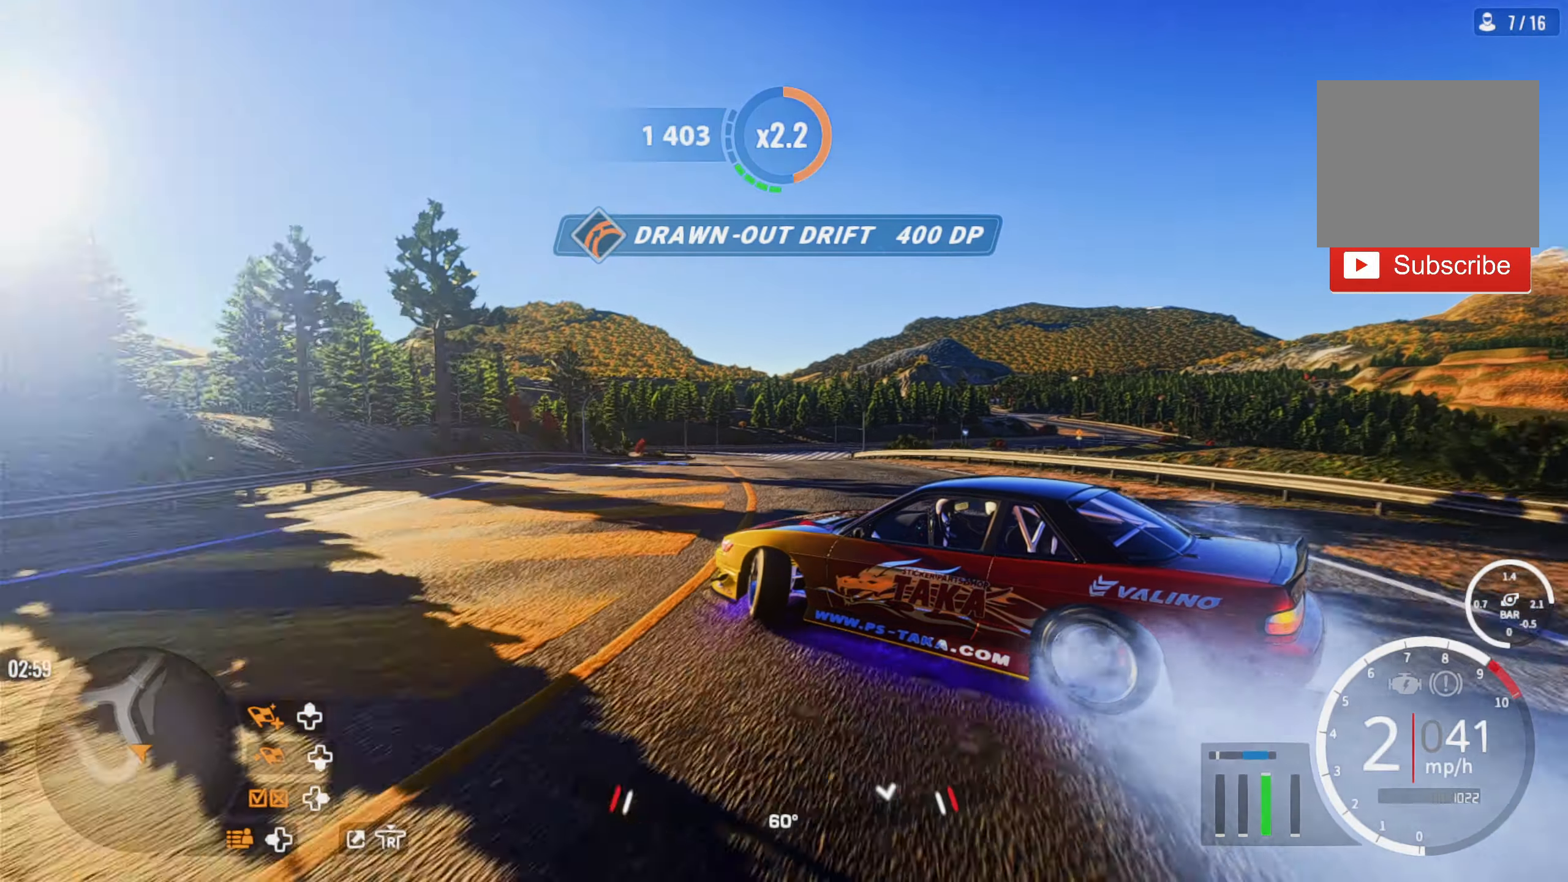
{"buttons": ["R2"], "left_stick": "up", "right_stick": "center", "events": [[117, "R2", "down"], [300, "left_stick", "up"], [400, "R2", "up"], [467, "R2", "down"]]}
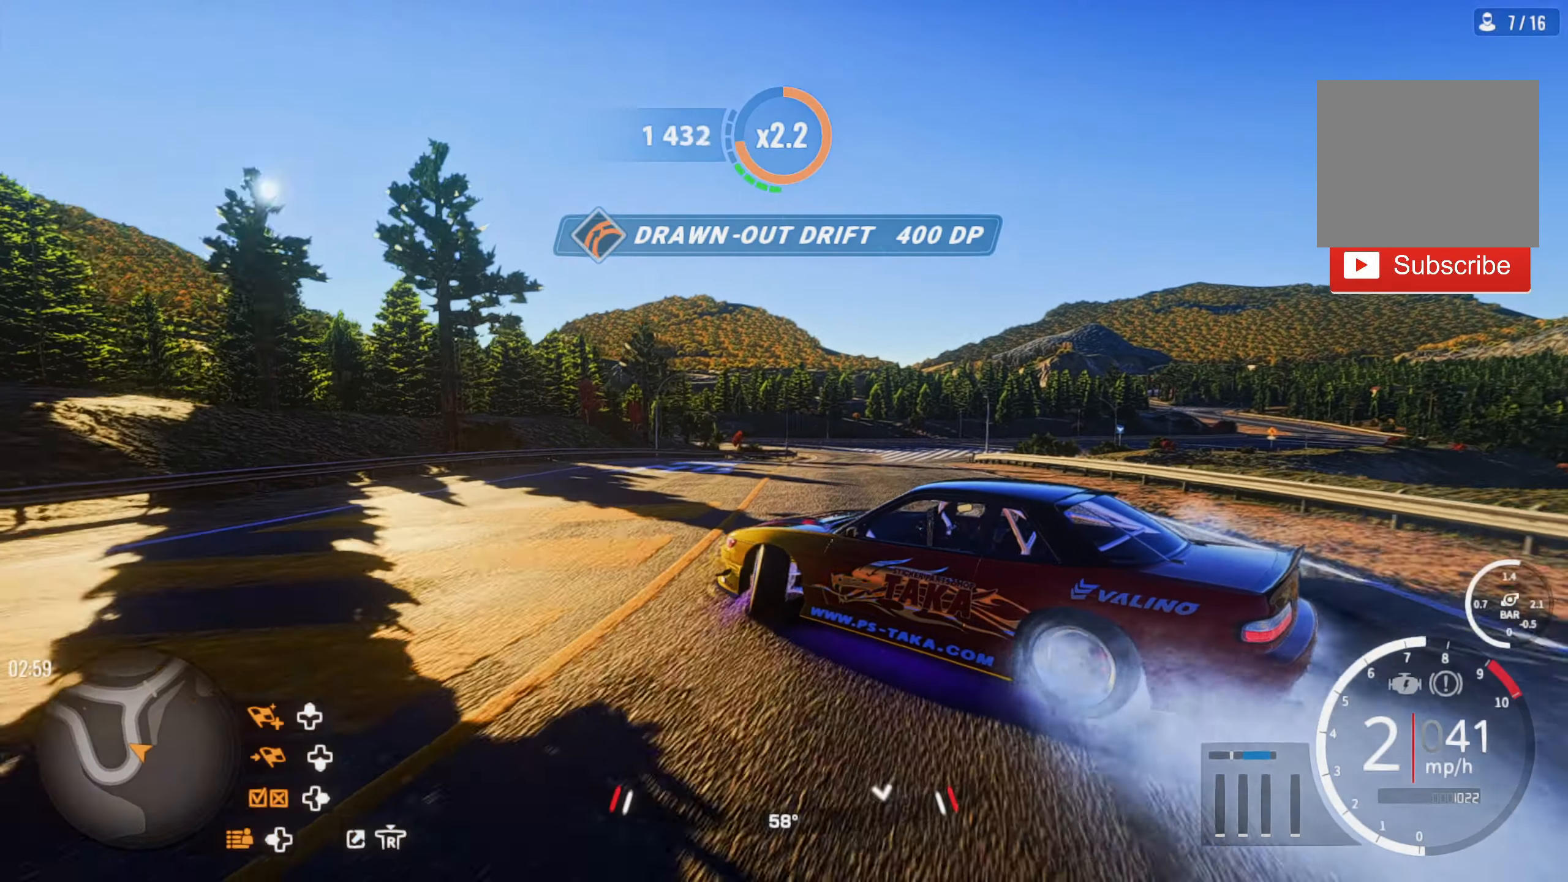
{"buttons": ["R2"], "left_stick": "up", "right_stick": "center", "events": []}
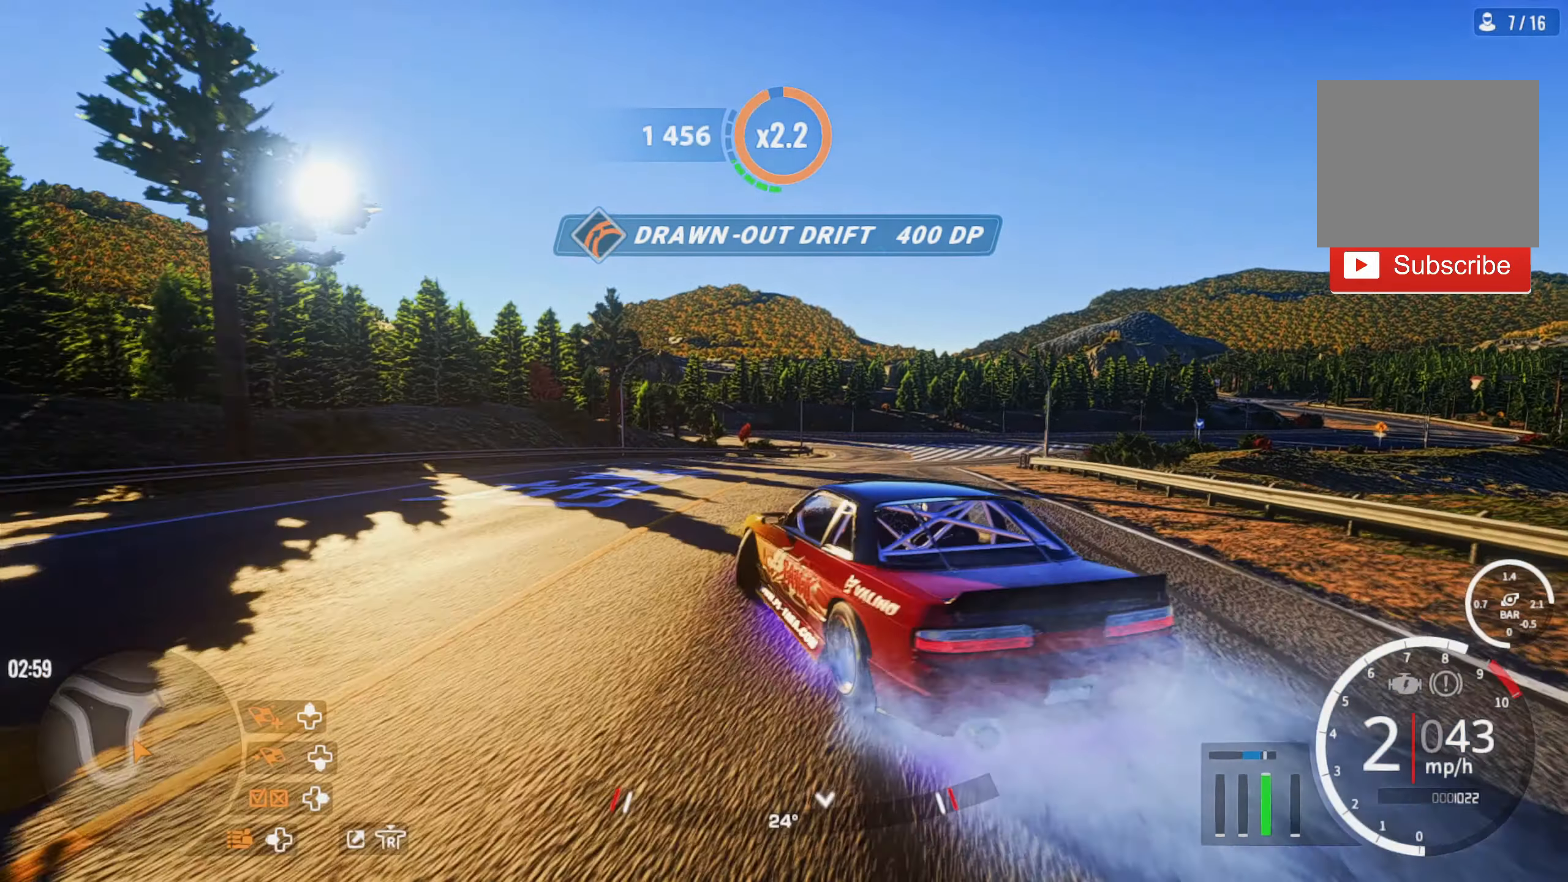
{"buttons": ["R2"], "left_stick": "up", "right_stick": "center", "events": [[283, "R2", "up"], [433, "R2", "down"]]}
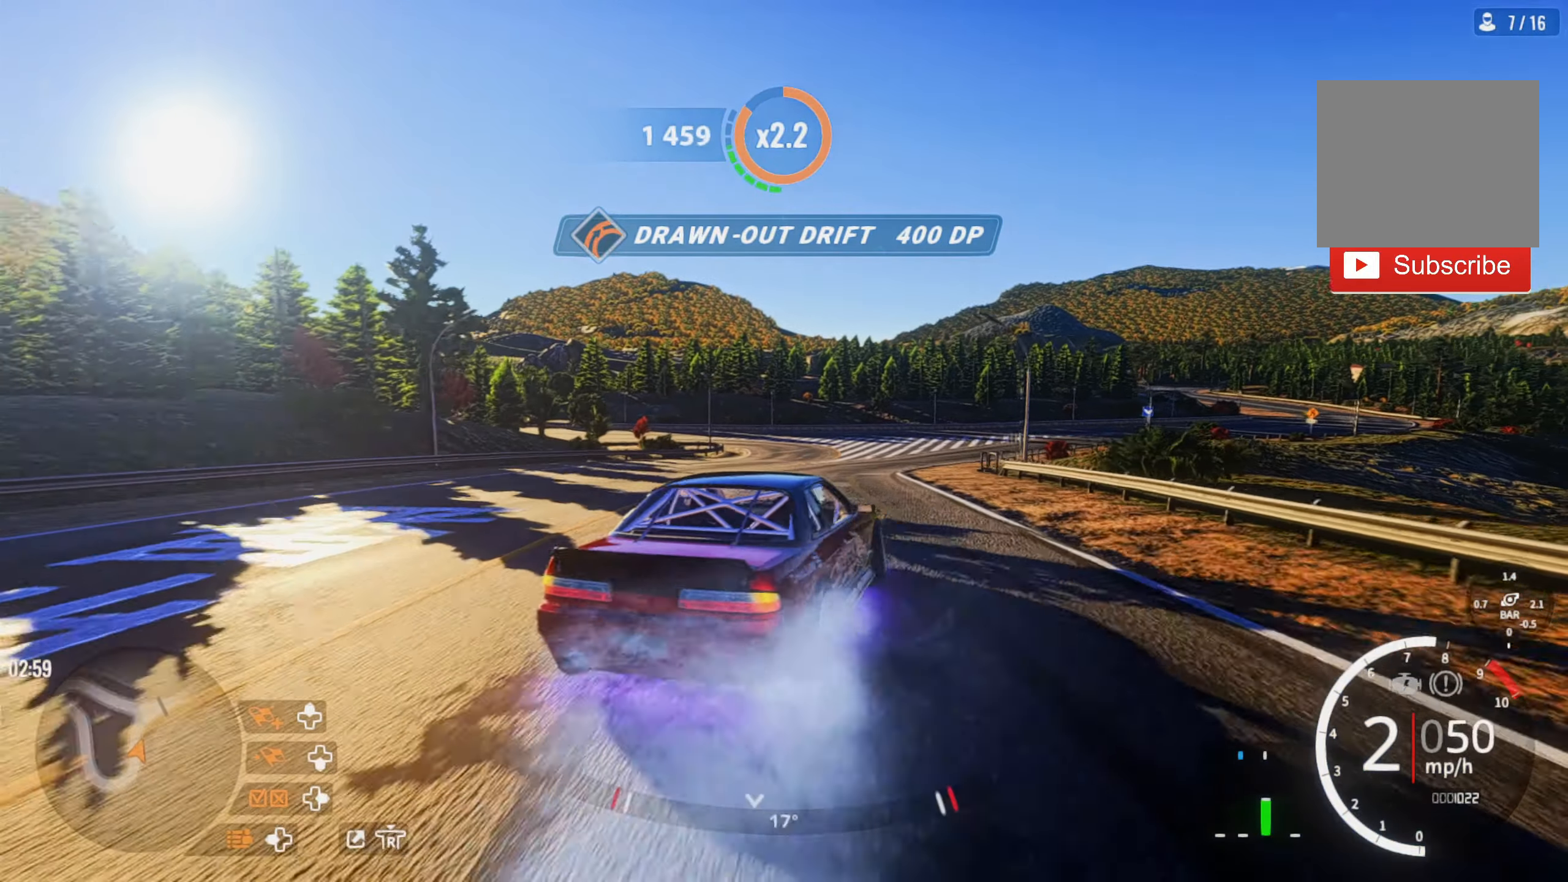
{"buttons": ["R2"], "left_stick": "up", "right_stick": "center", "events": [[133, "R2", "up"], [233, "R2", "down"]]}
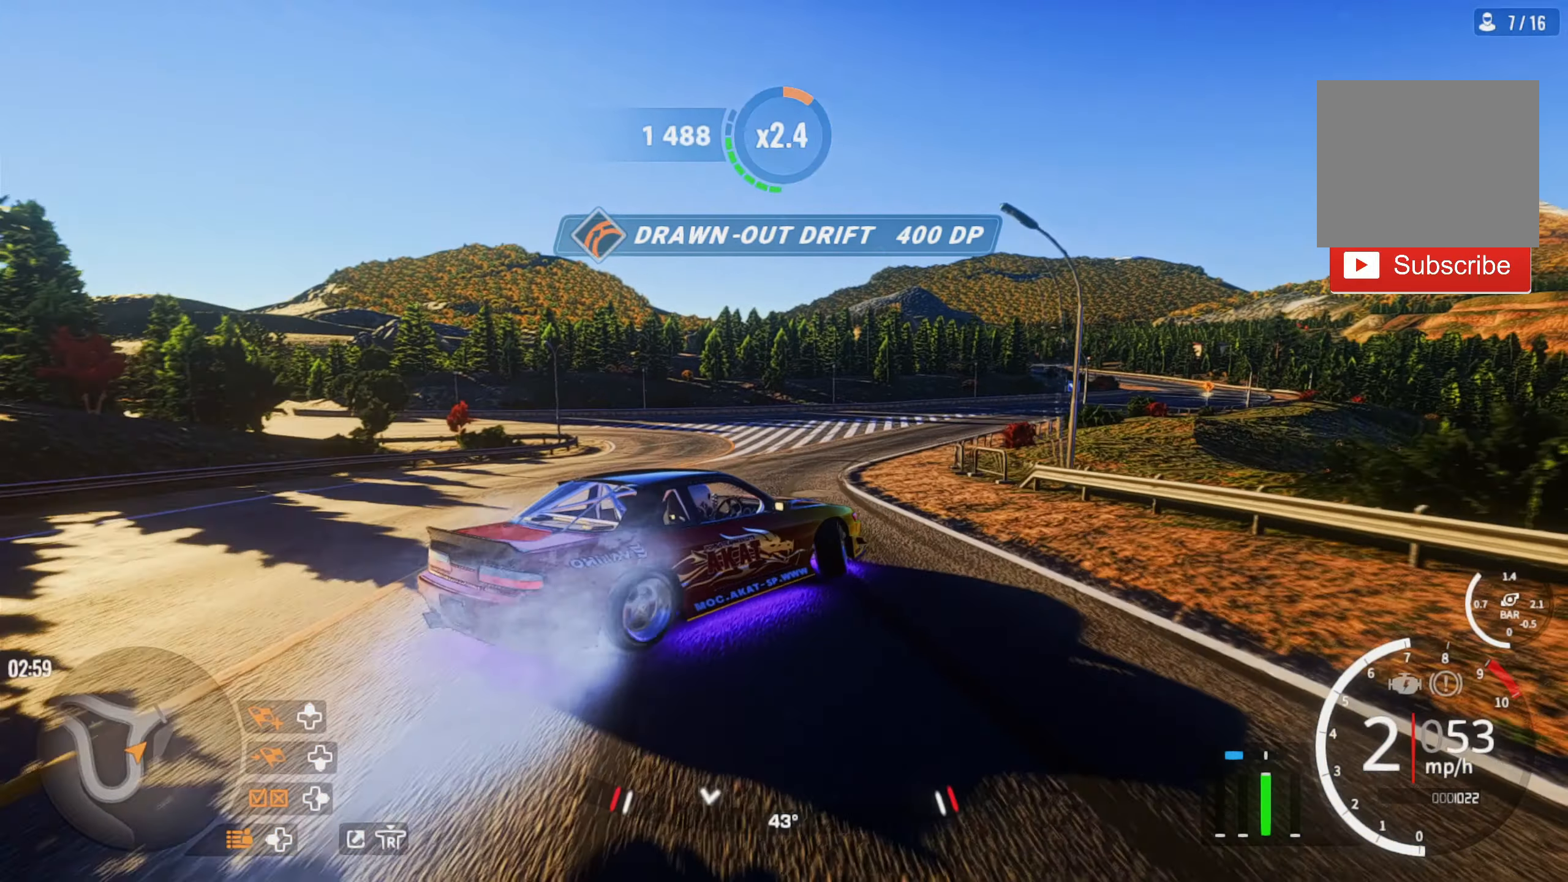
{"buttons": ["R2"], "left_stick": "up", "right_stick": "center", "events": []}
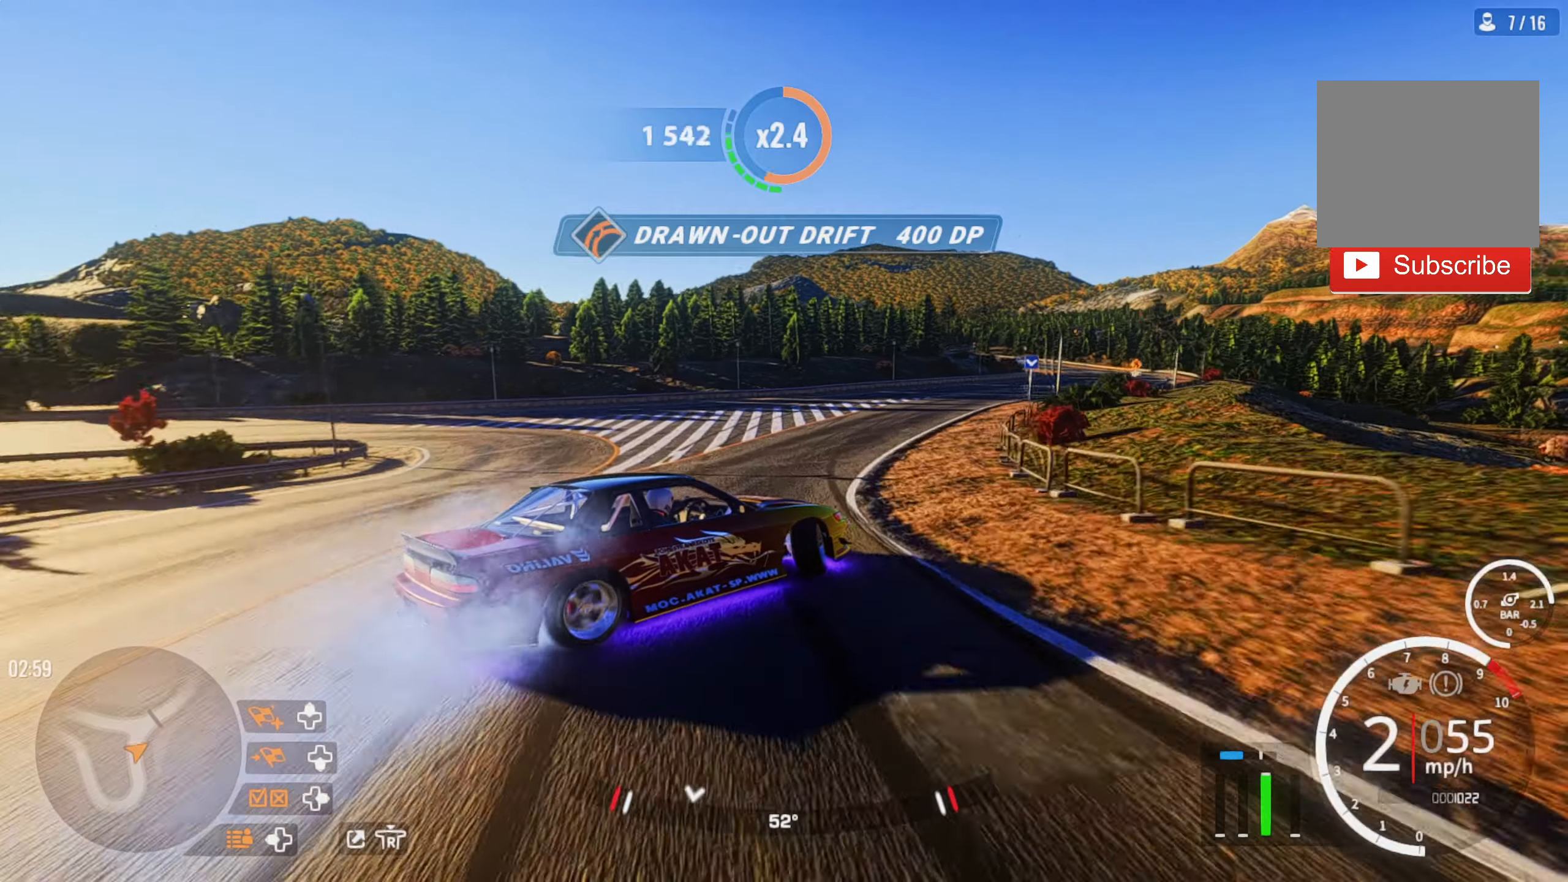
{"buttons": ["R2"], "left_stick": "up", "right_stick": "center", "events": []}
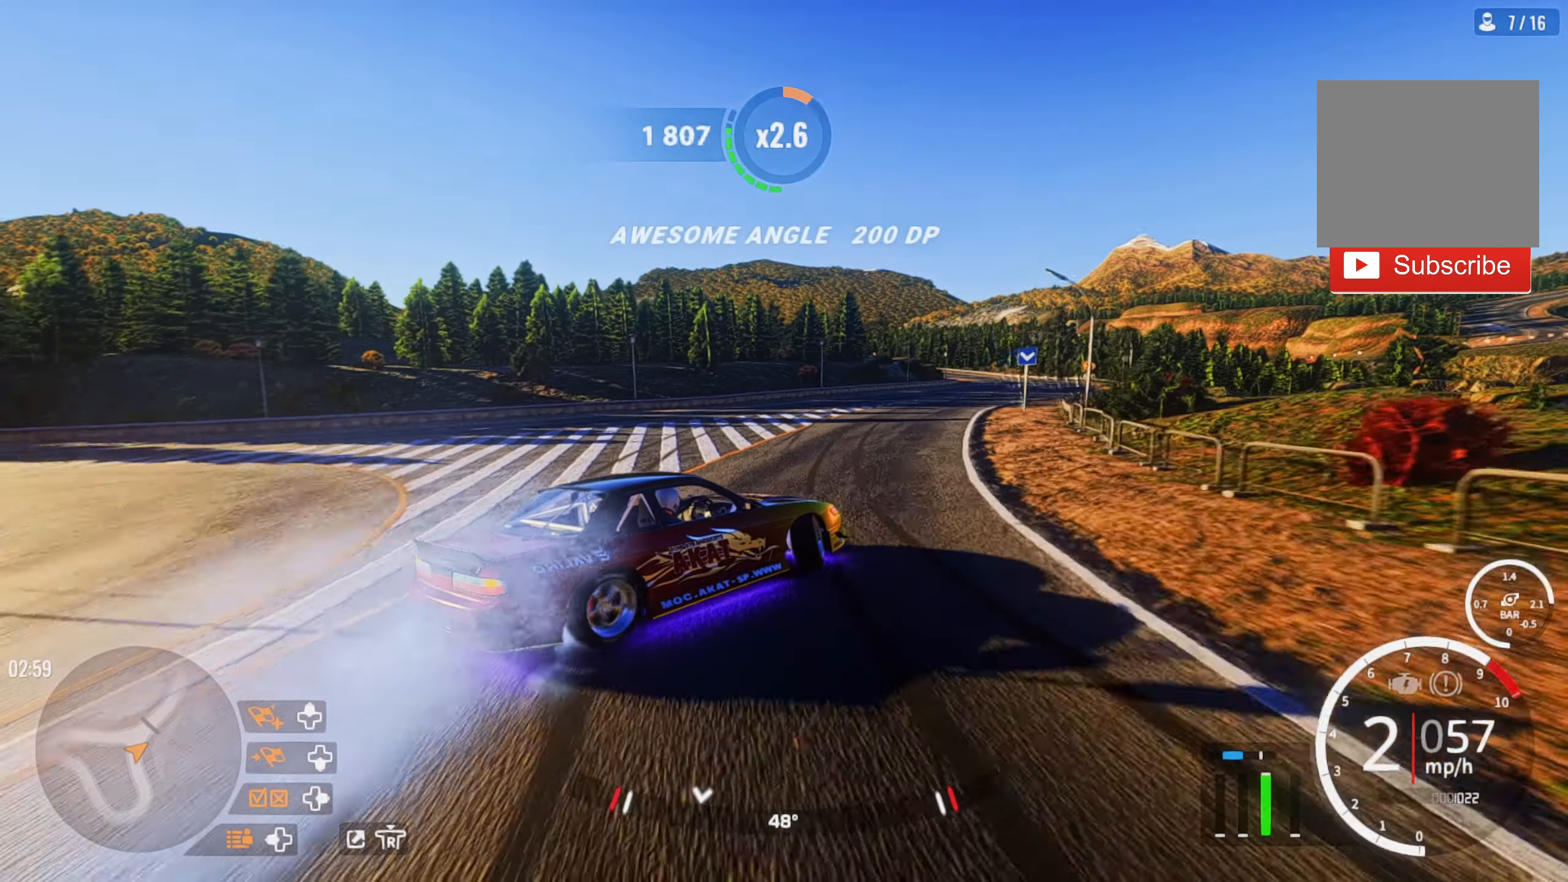
{"buttons": ["R2"], "left_stick": "up", "right_stick": "center", "events": []}
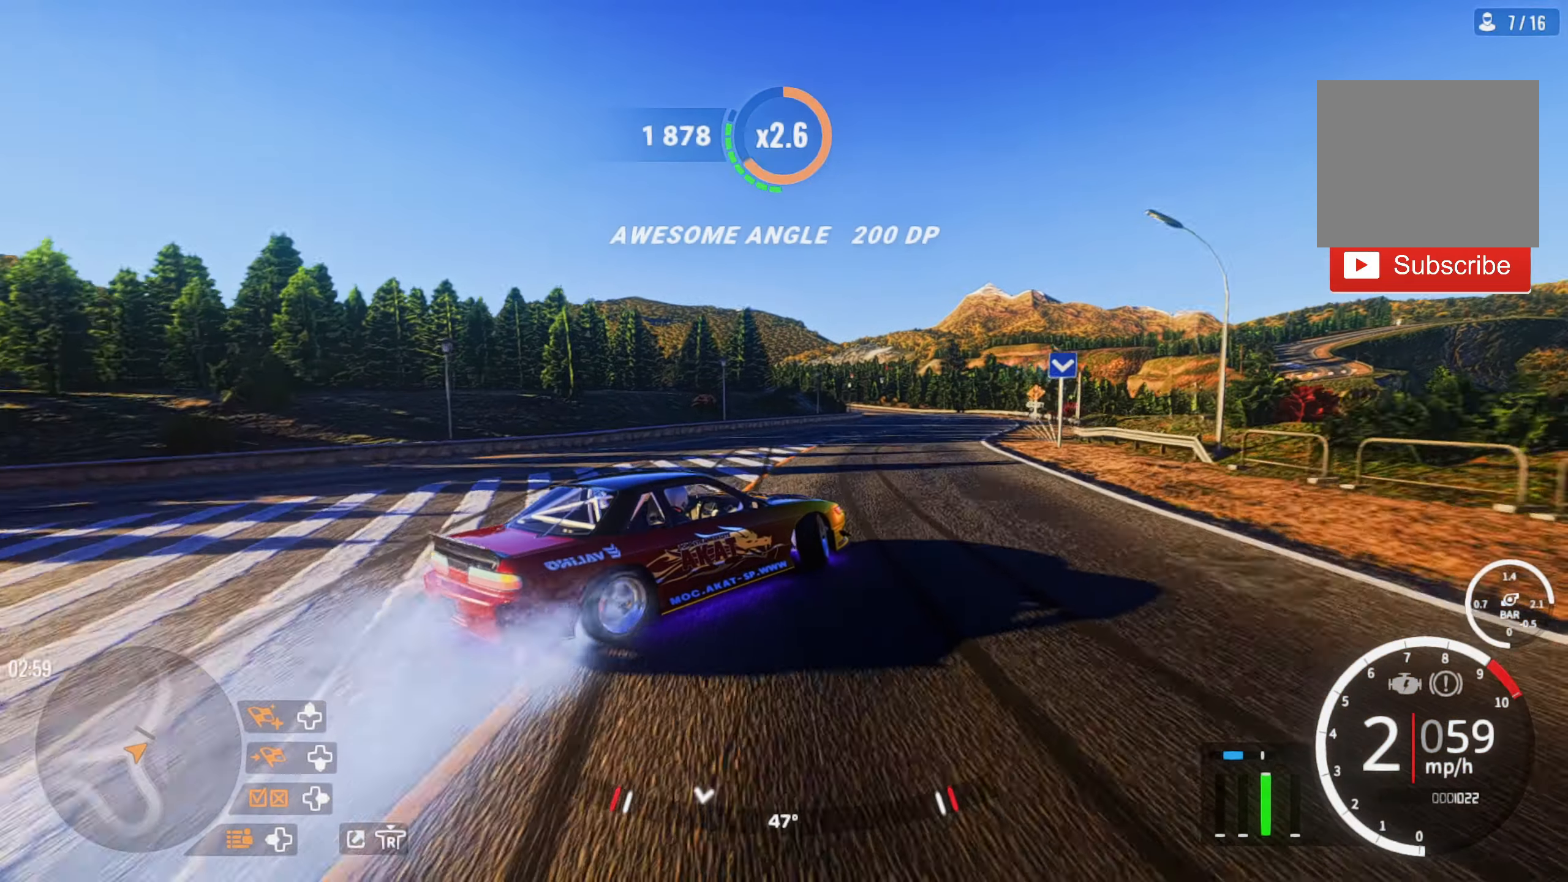
{"buttons": ["R2"], "left_stick": "up", "right_stick": "center", "events": []}
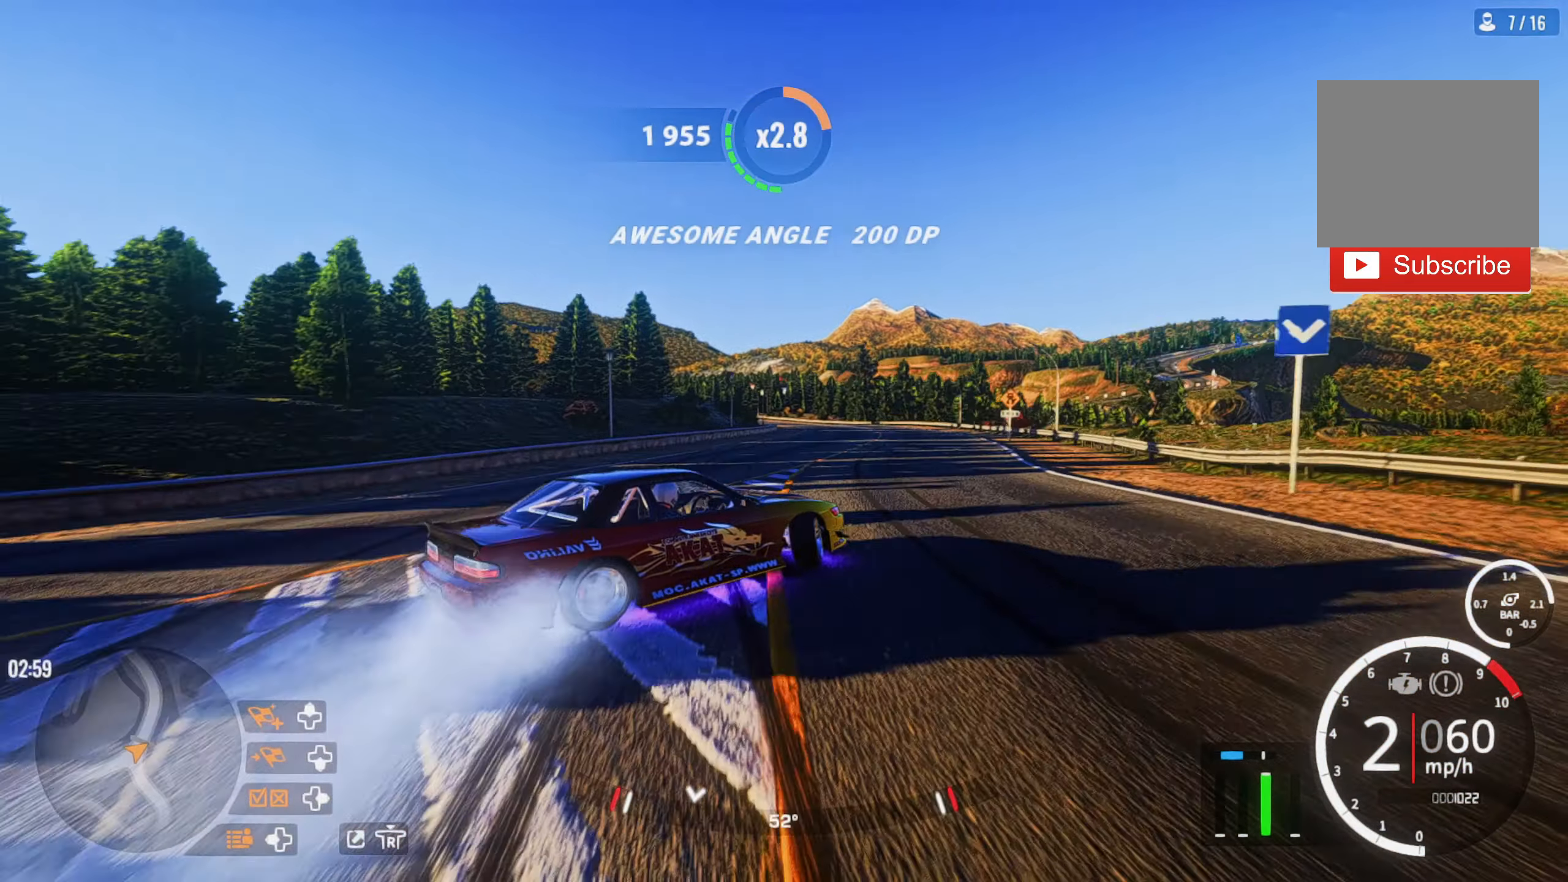
{"buttons": [], "left_stick": "up", "right_stick": "center", "events": [[384, "R1", "down"], [417, "R2", "up"], [500, "R1", "up"]]}
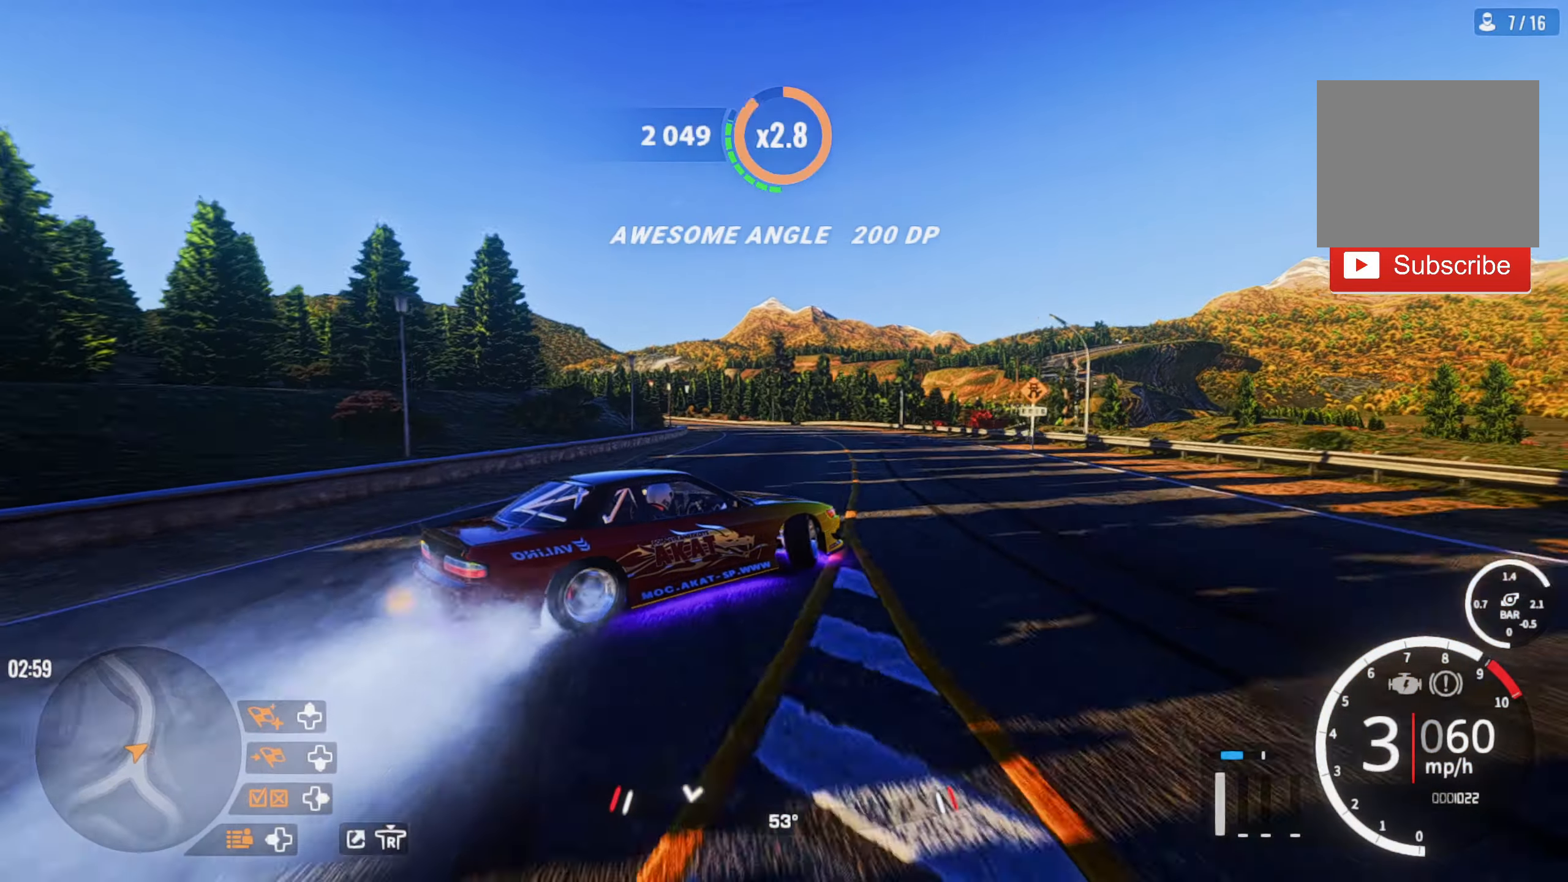
{"buttons": ["R2"], "left_stick": "up", "right_stick": "center", "events": [[67, "R2", "down"]]}
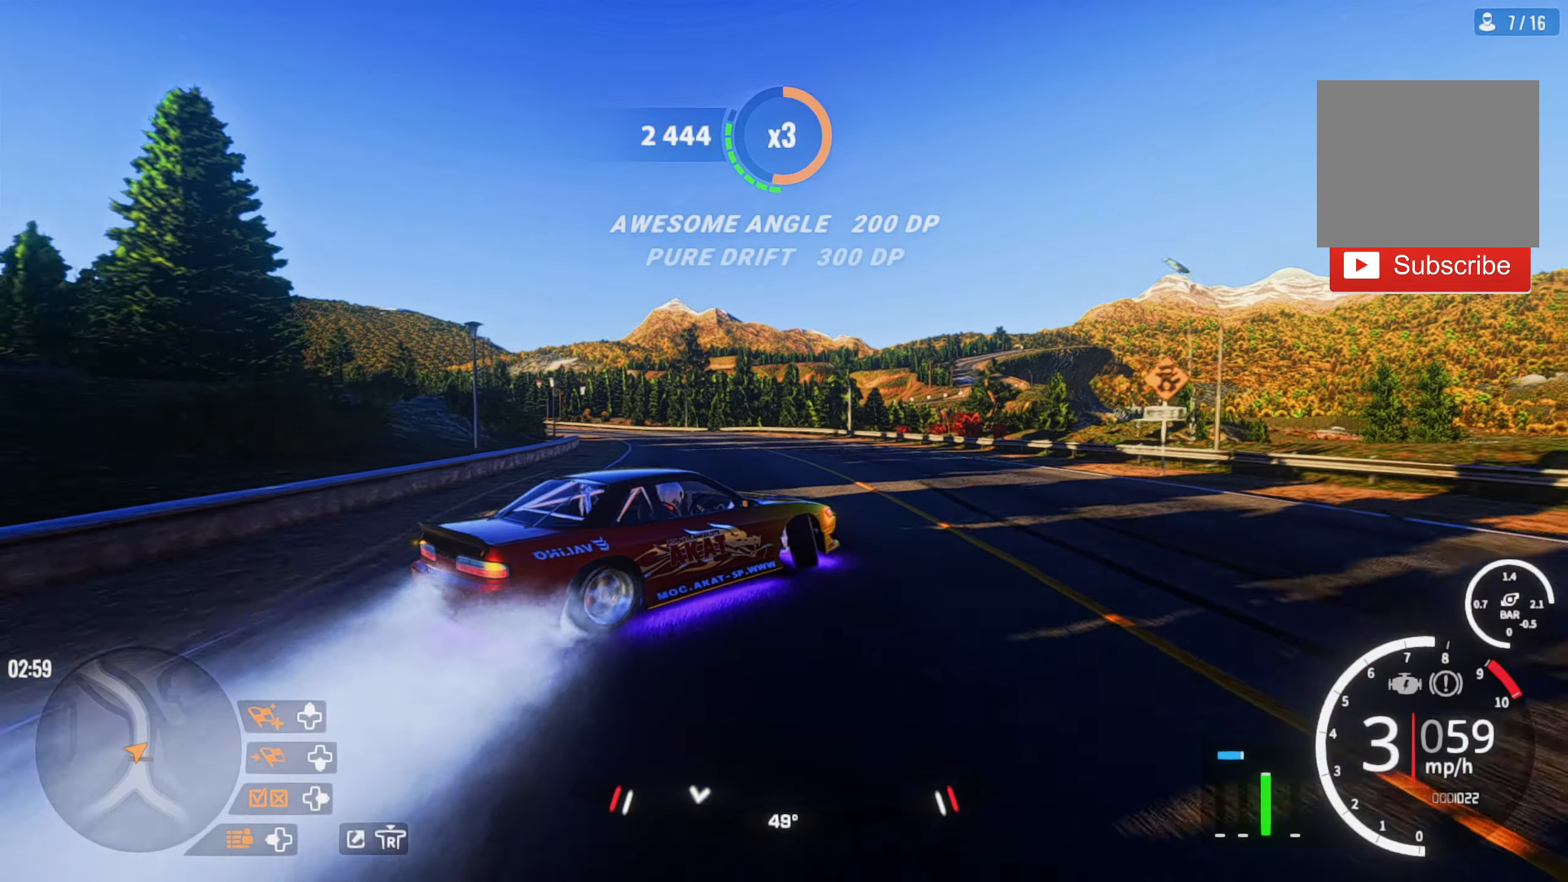
{"buttons": ["R2"], "left_stick": "up-left", "right_stick": "center", "events": [[134, "left_stick", "up-left"]]}
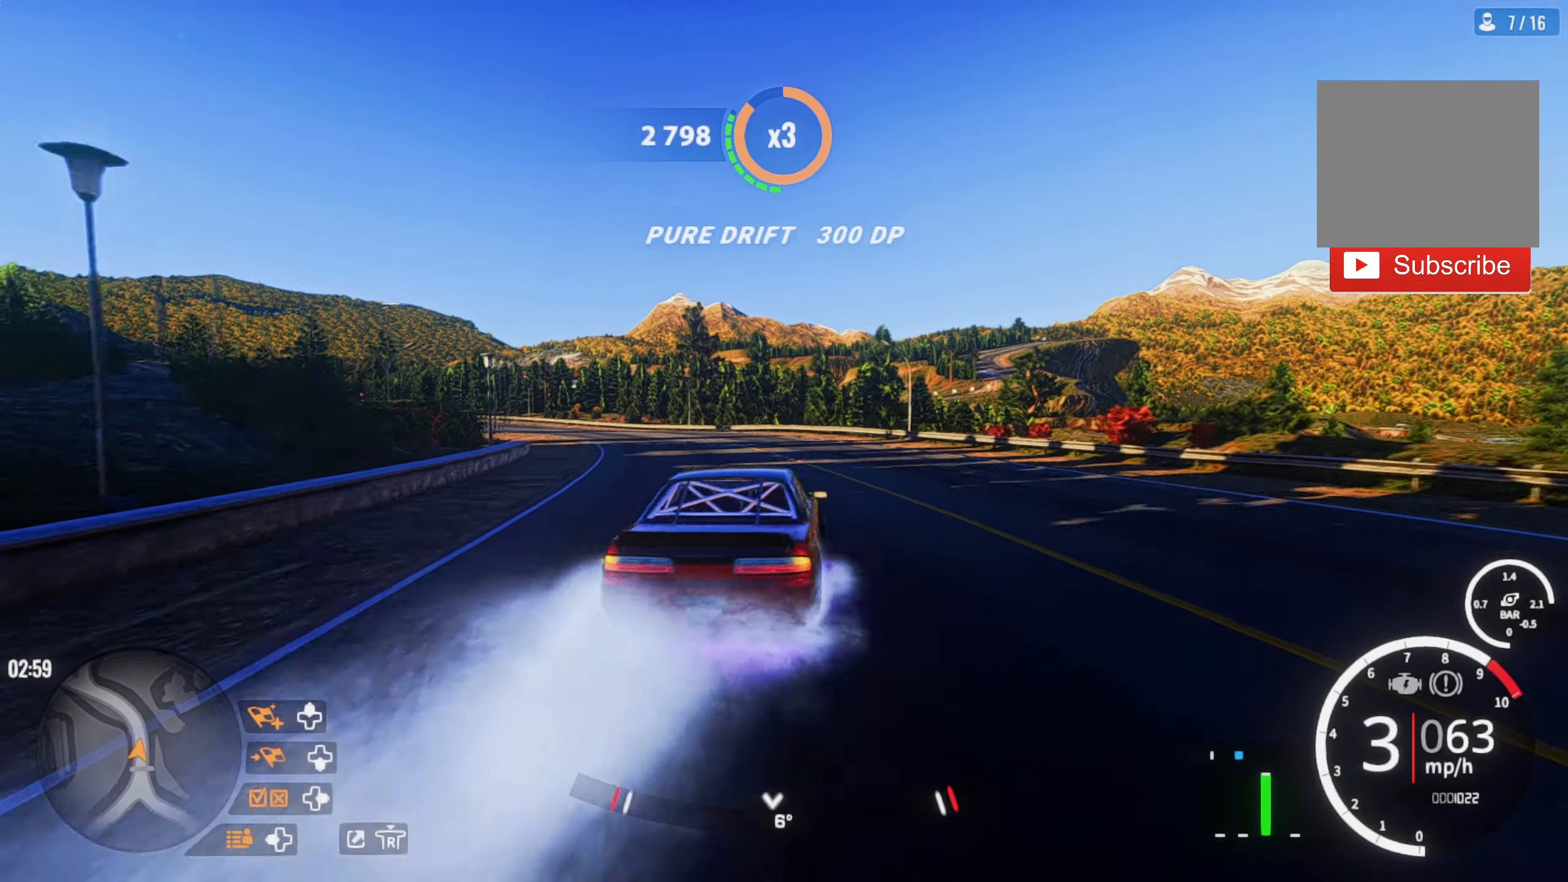
{"buttons": [], "left_stick": "up-left", "right_stick": "center", "events": [[167, "R2", "up"], [250, "L1", "down"], [317, "L1", "up"]]}
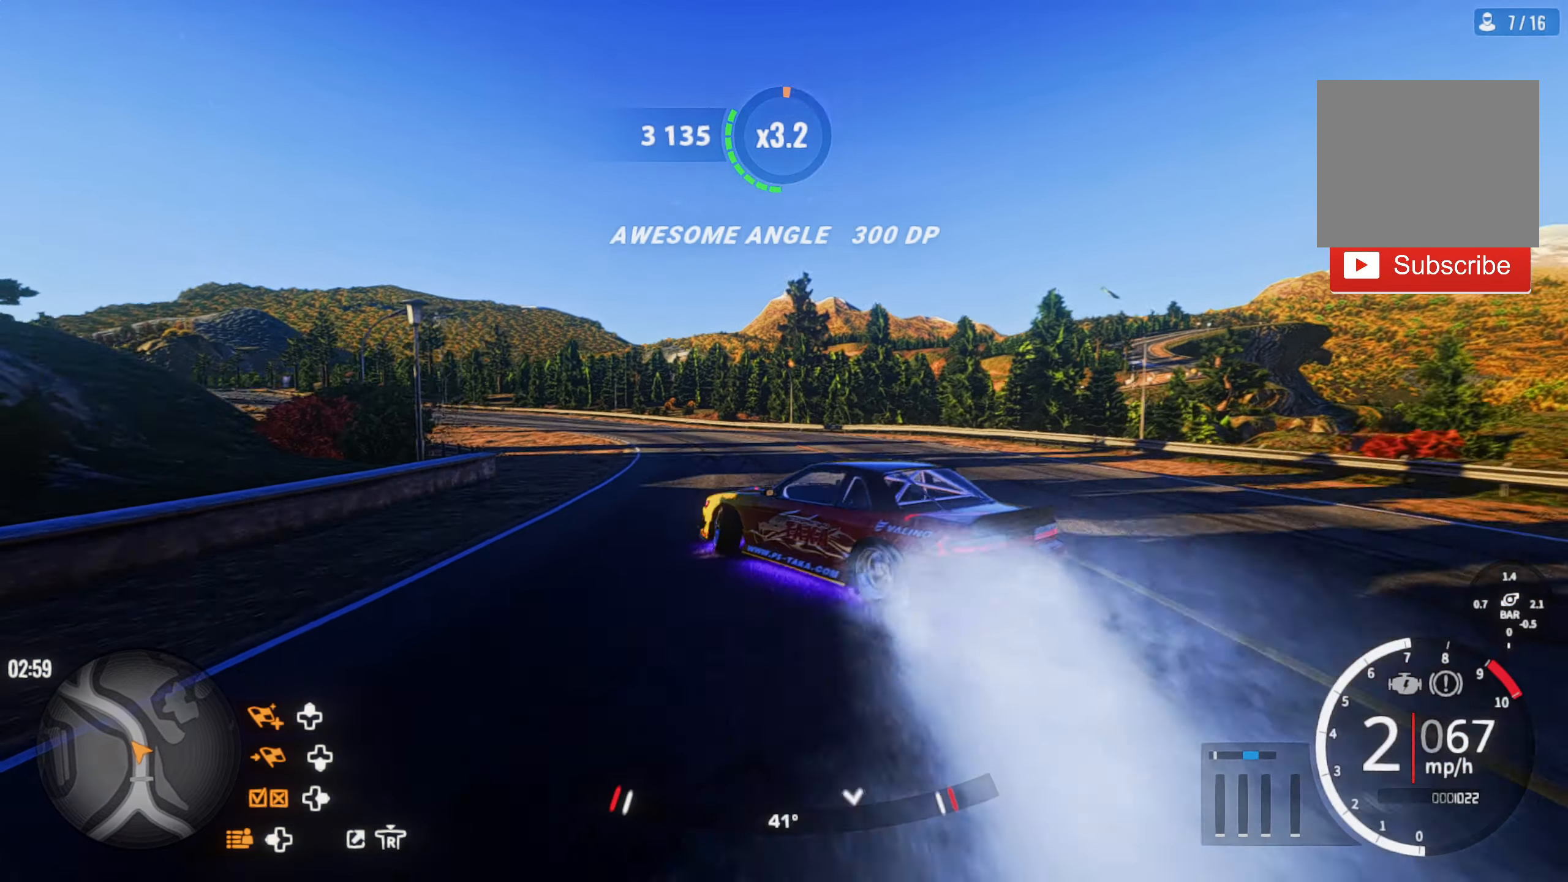
{"buttons": ["R2"], "left_stick": "up-left", "right_stick": "center", "events": [[50, "R2", "down"], [350, "R2", "up"], [450, "R2", "down"]]}
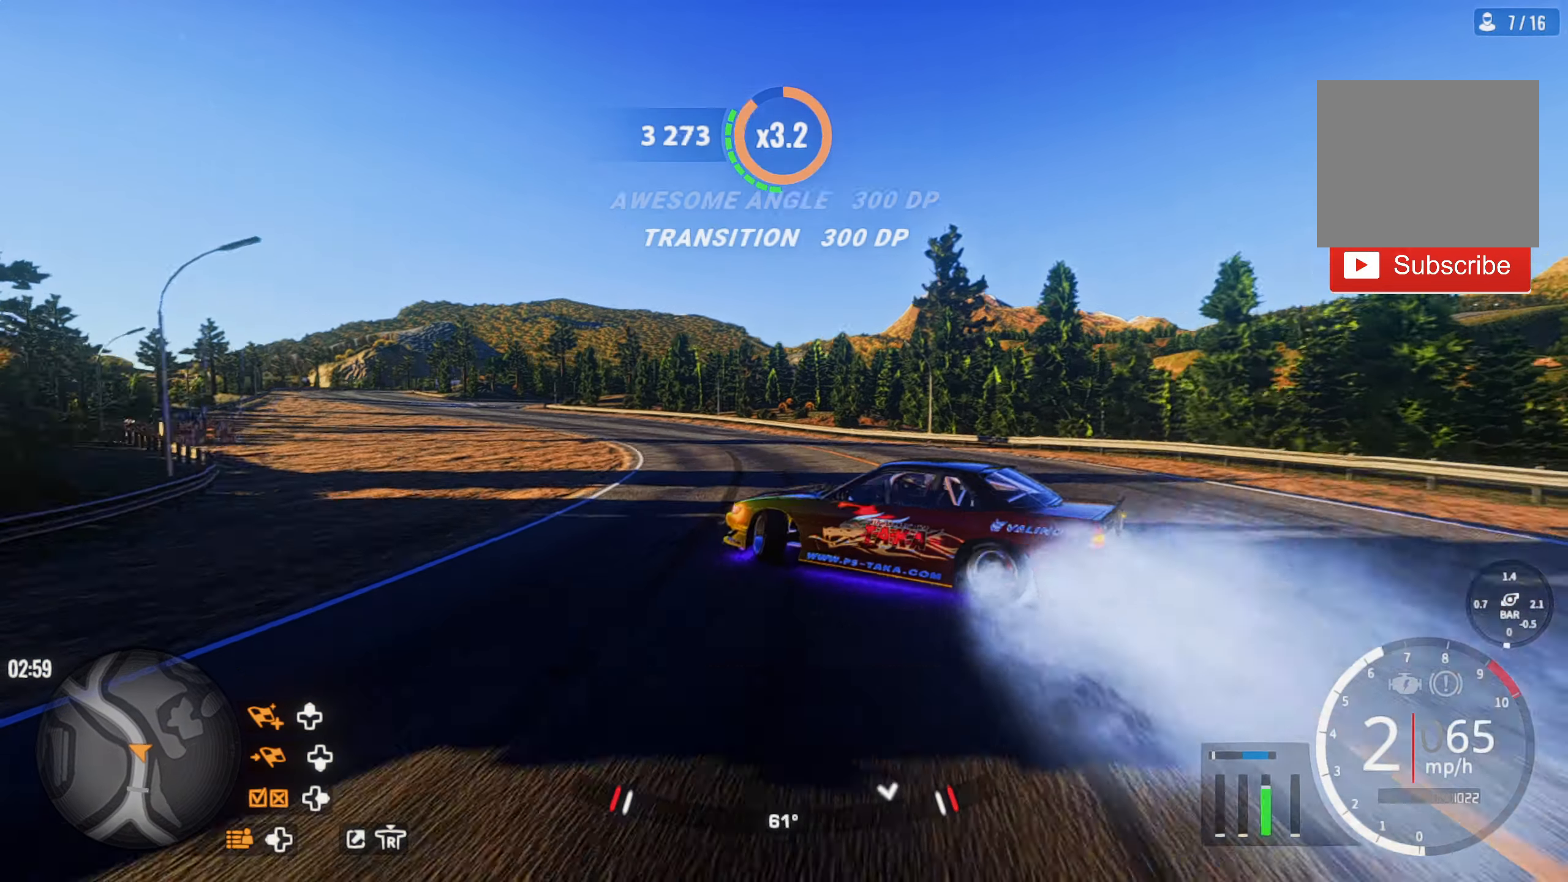
{"buttons": ["R2"], "left_stick": "up-left", "right_stick": "center", "events": []}
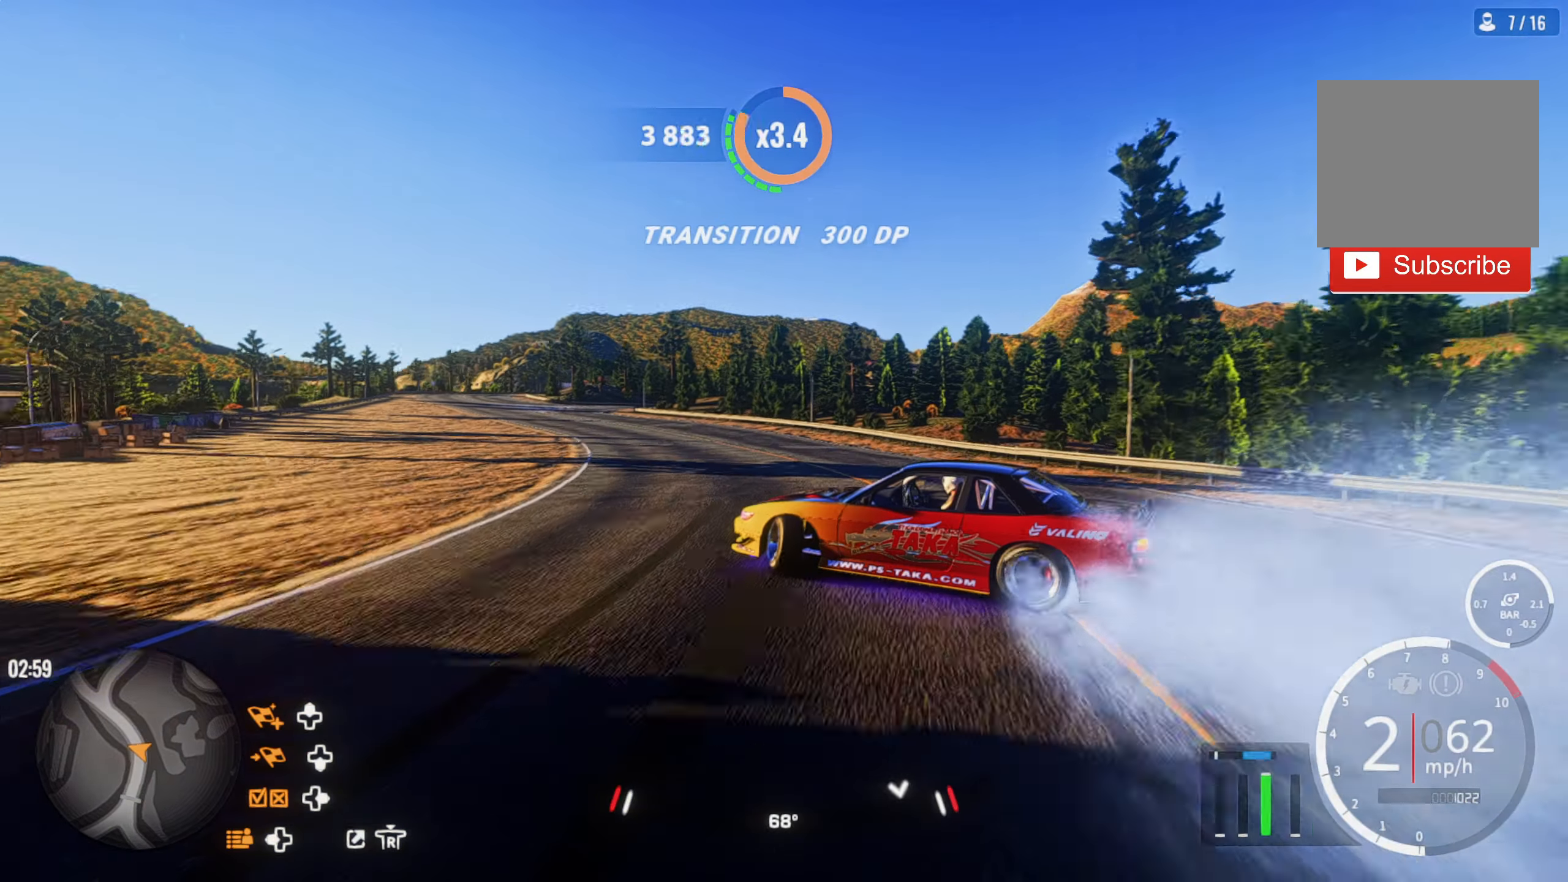
{"buttons": ["R2"], "left_stick": "up-left", "right_stick": "center", "events": []}
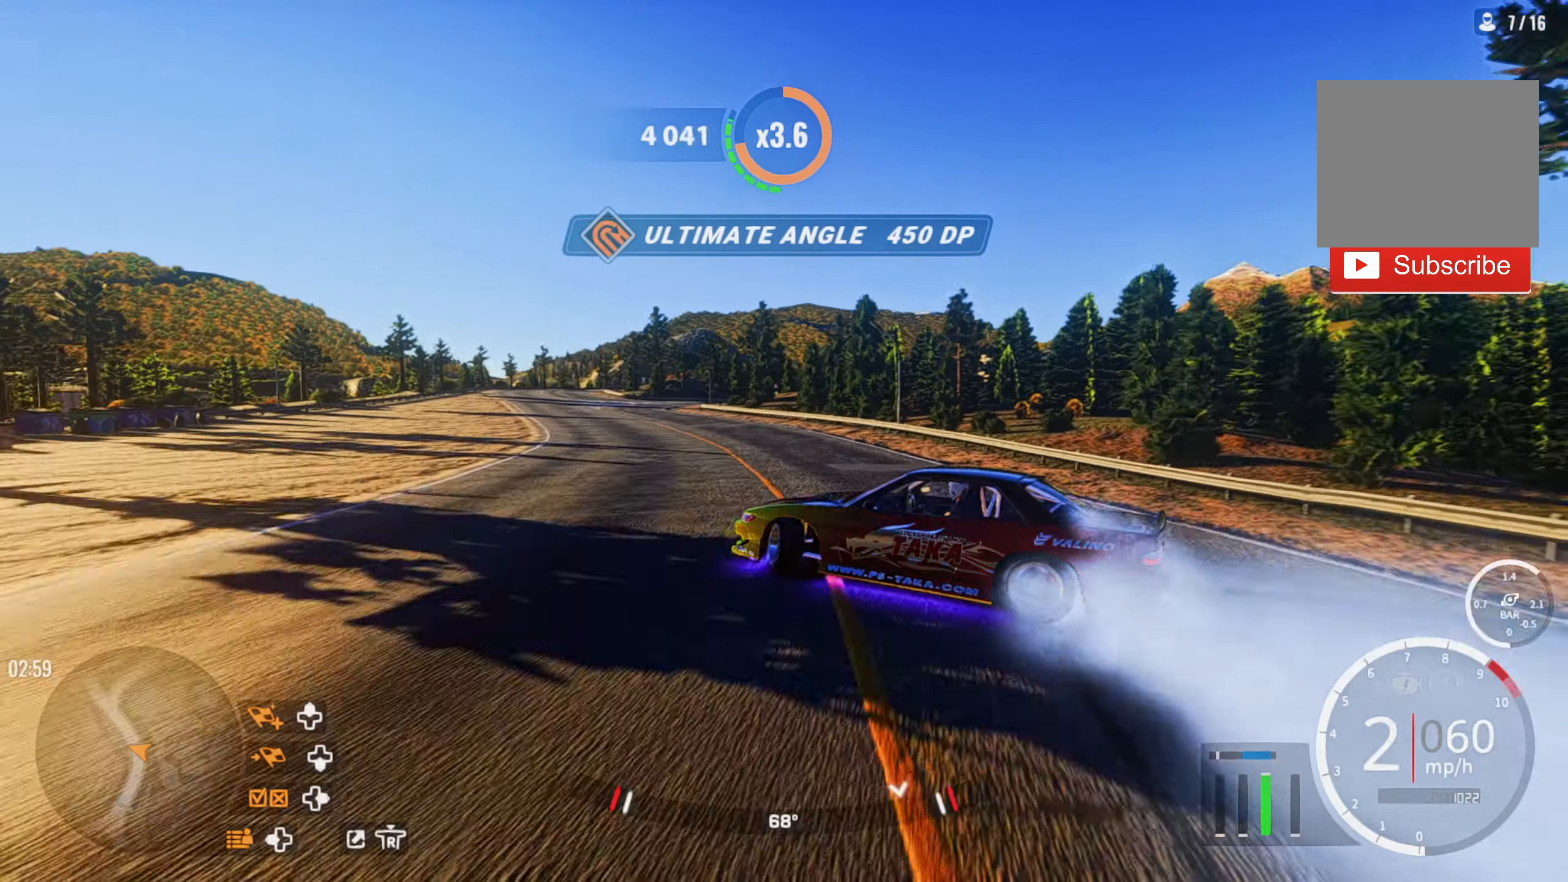
{"buttons": ["R2"], "left_stick": "up-left", "right_stick": "center", "events": [[266, "R2", "up"], [416, "R2", "down"]]}
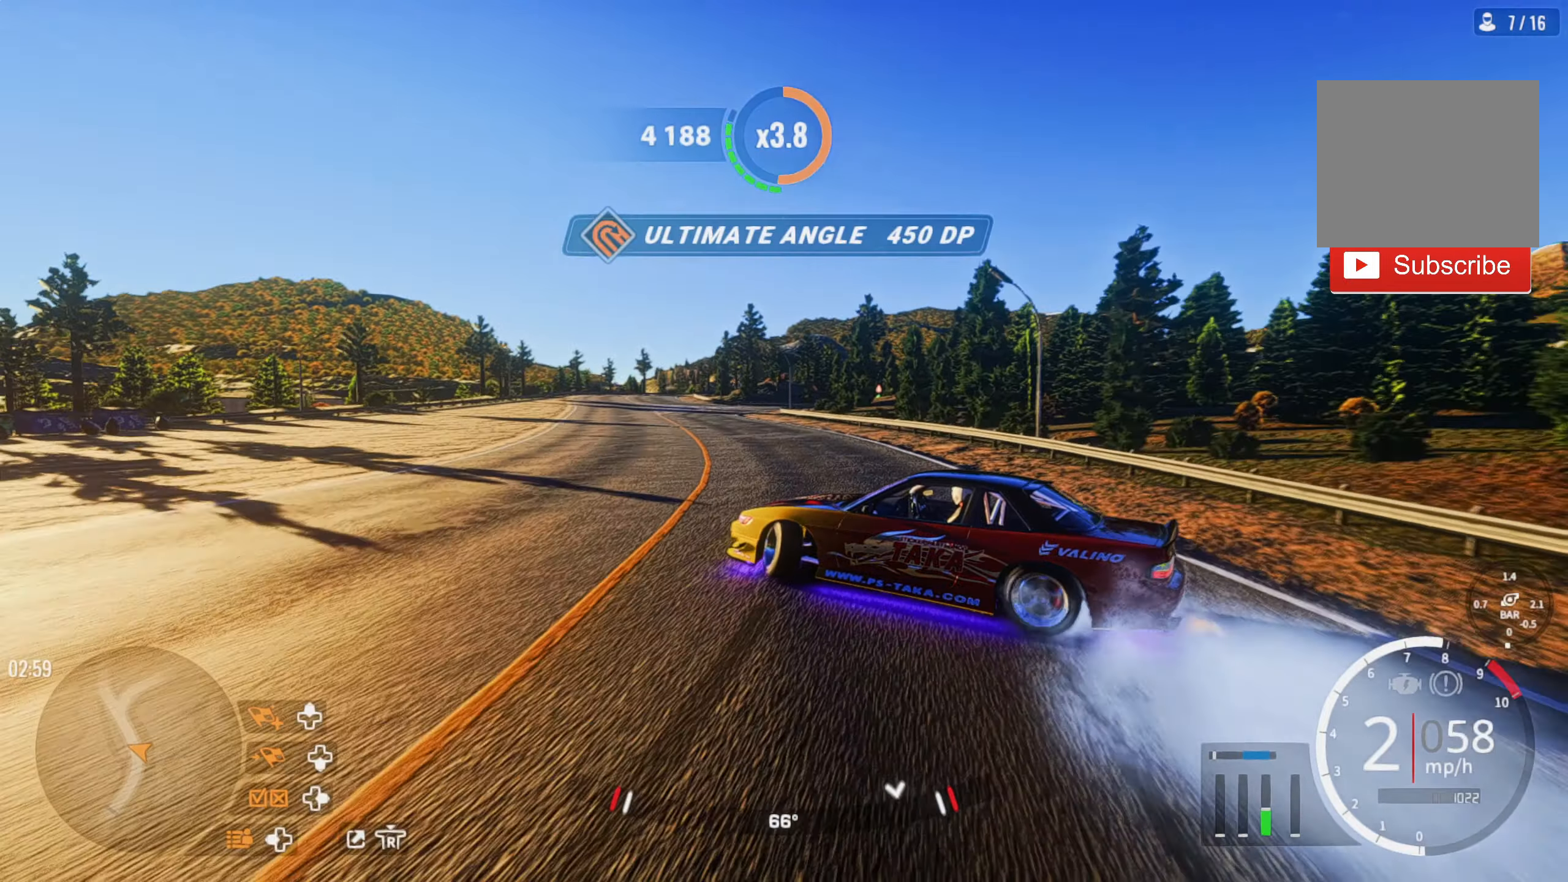
{"buttons": ["R2"], "left_stick": "up-left", "right_stick": "center", "events": []}
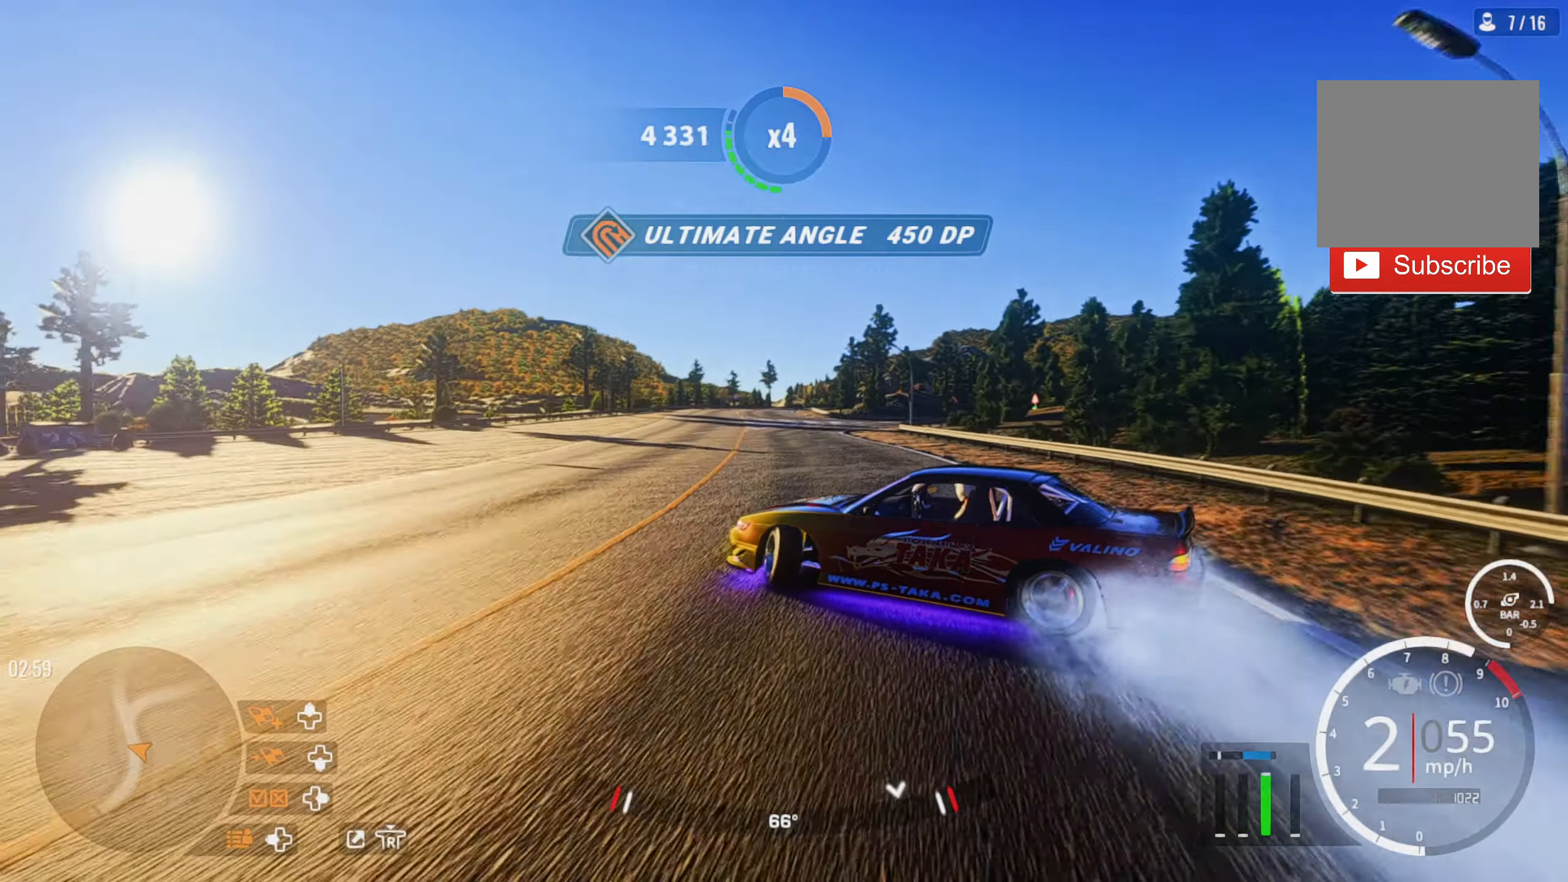
{"buttons": ["R1", "R2"], "left_stick": "up", "right_stick": "center", "events": [[383, "left_stick", "up"], [500, "R1", "down"]]}